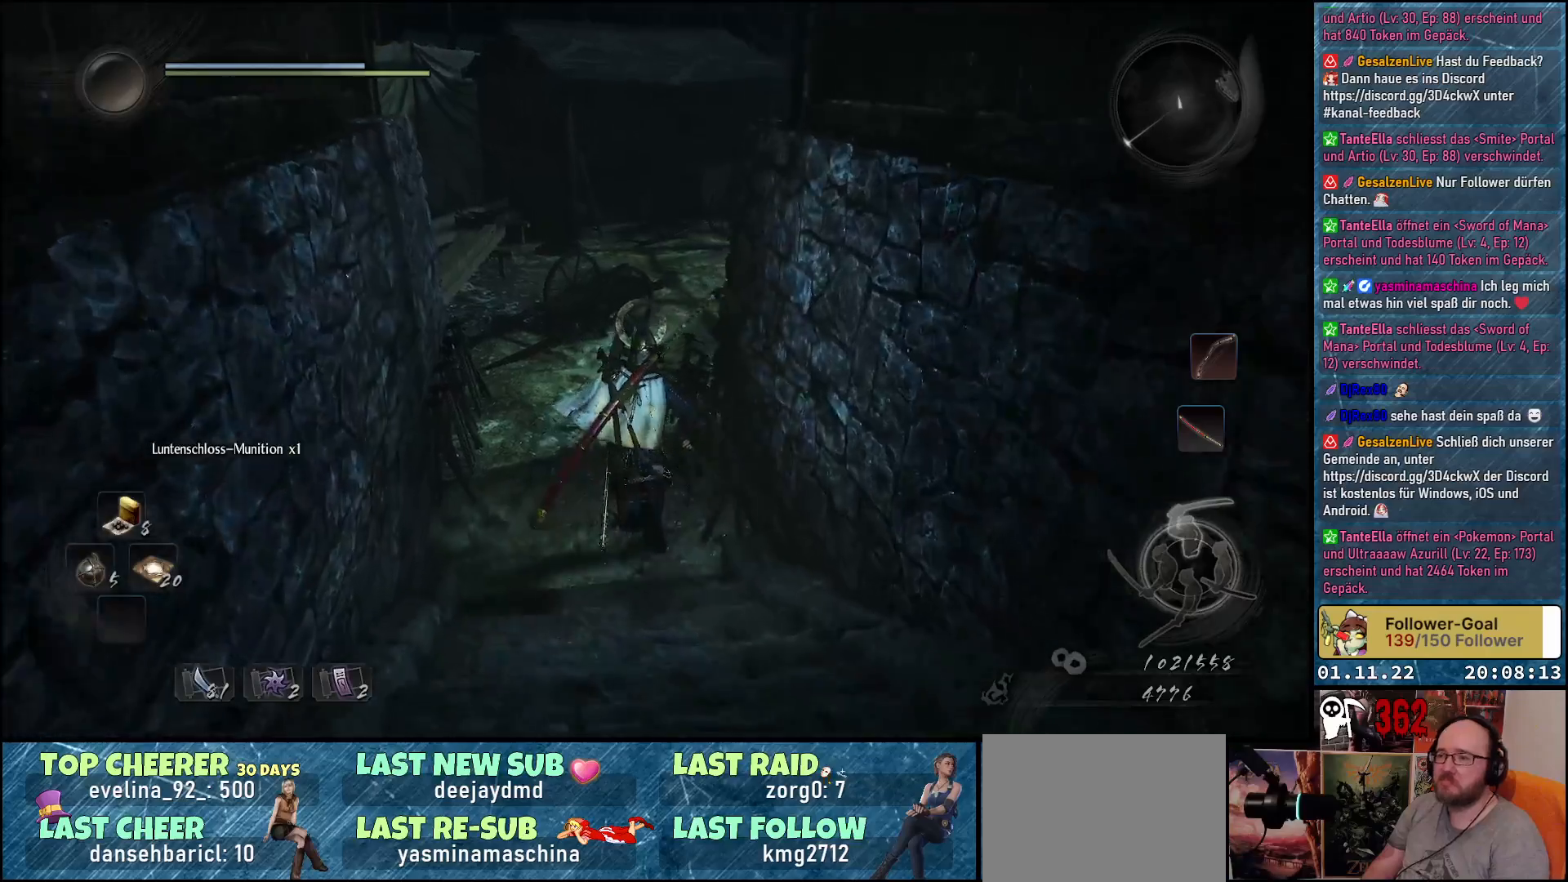
Gameplay with a controller (Xbox layout); each line is a JSON object with the inputs held at the frame after it. "events" lists button and stick changes between this image and that frame as [ms after this image, input, new state], when the widget could be followed in between.
{"buttons": [], "left_stick": "up", "right_stick": "right", "events": [[67, "right_stick", "center"], [267, "right_stick", "right"]]}
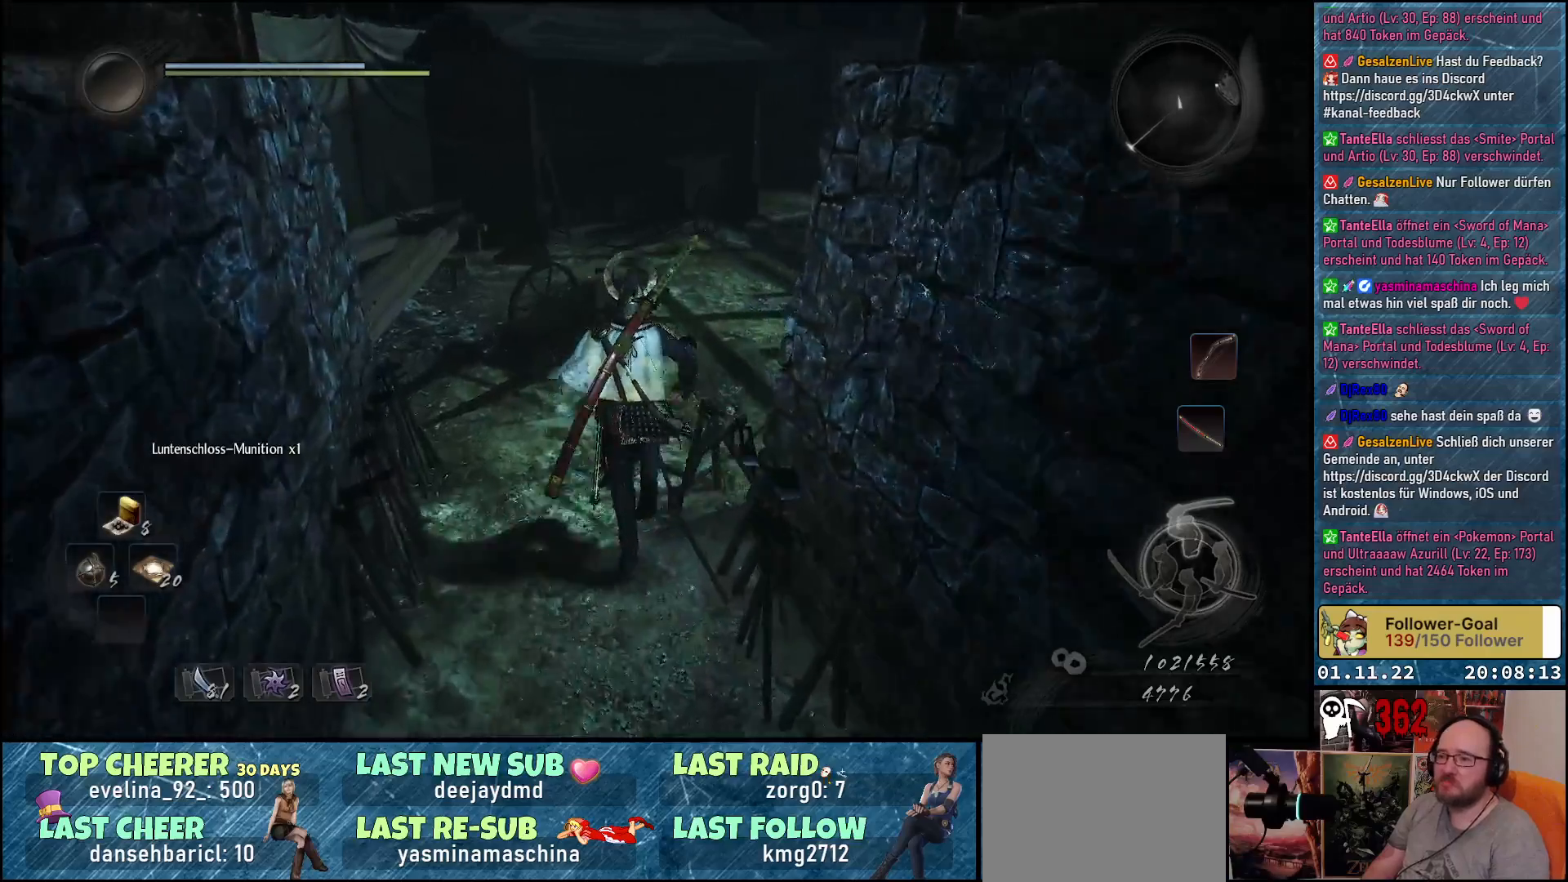
{"buttons": [], "left_stick": "center", "right_stick": "up-right", "events": [[300, "left_stick", "center"], [383, "right_stick", "up-right"]]}
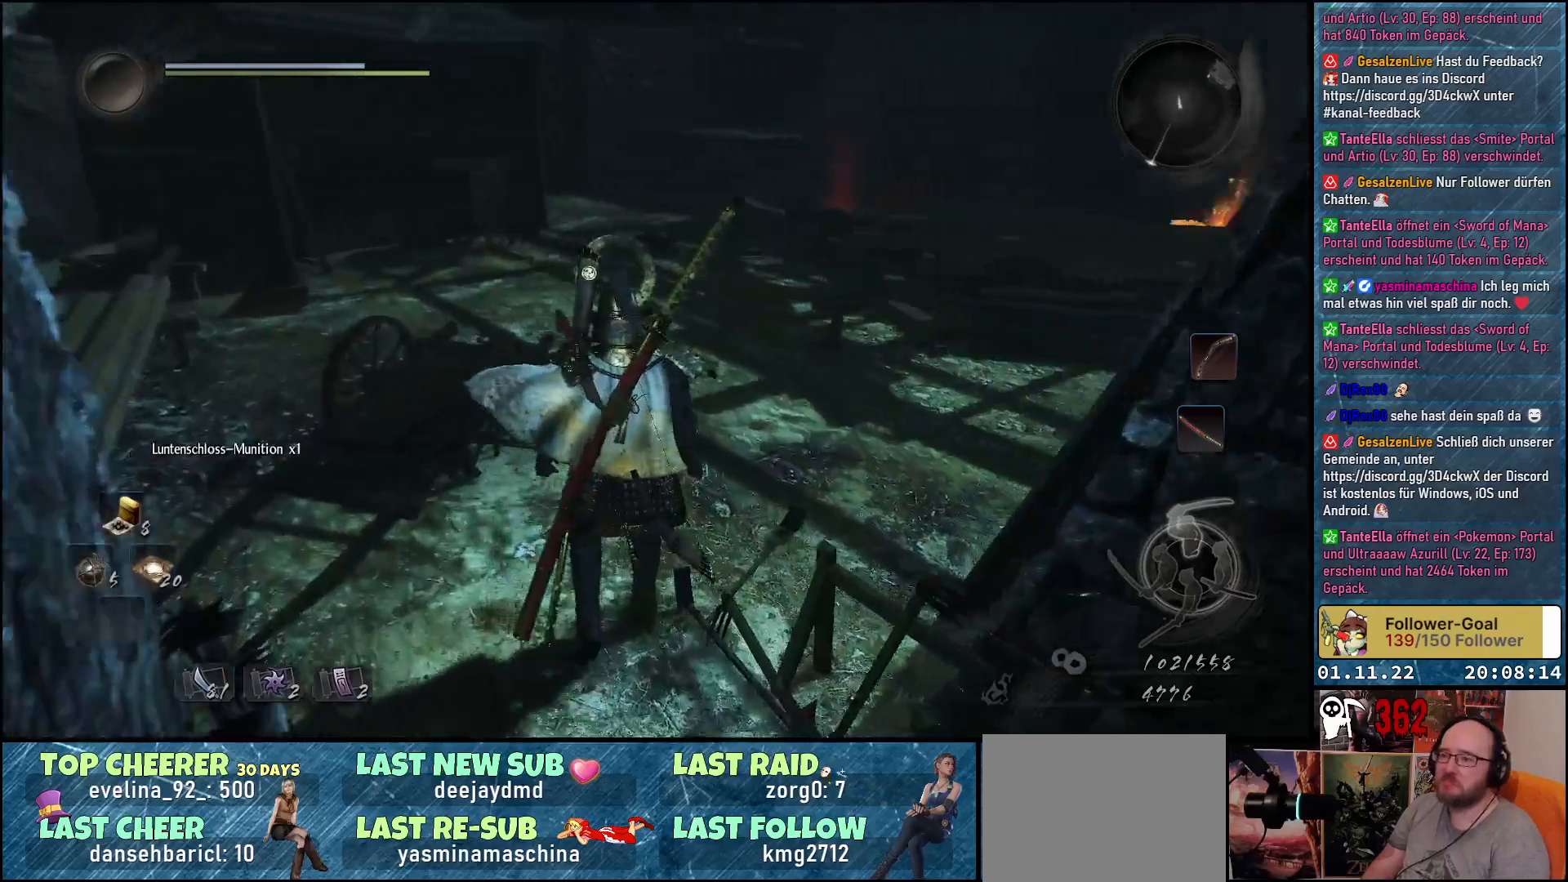
{"buttons": [], "left_stick": "up-left", "right_stick": "right", "events": [[83, "left_stick", "up"], [267, "right_stick", "right"], [433, "left_stick", "up-left"]]}
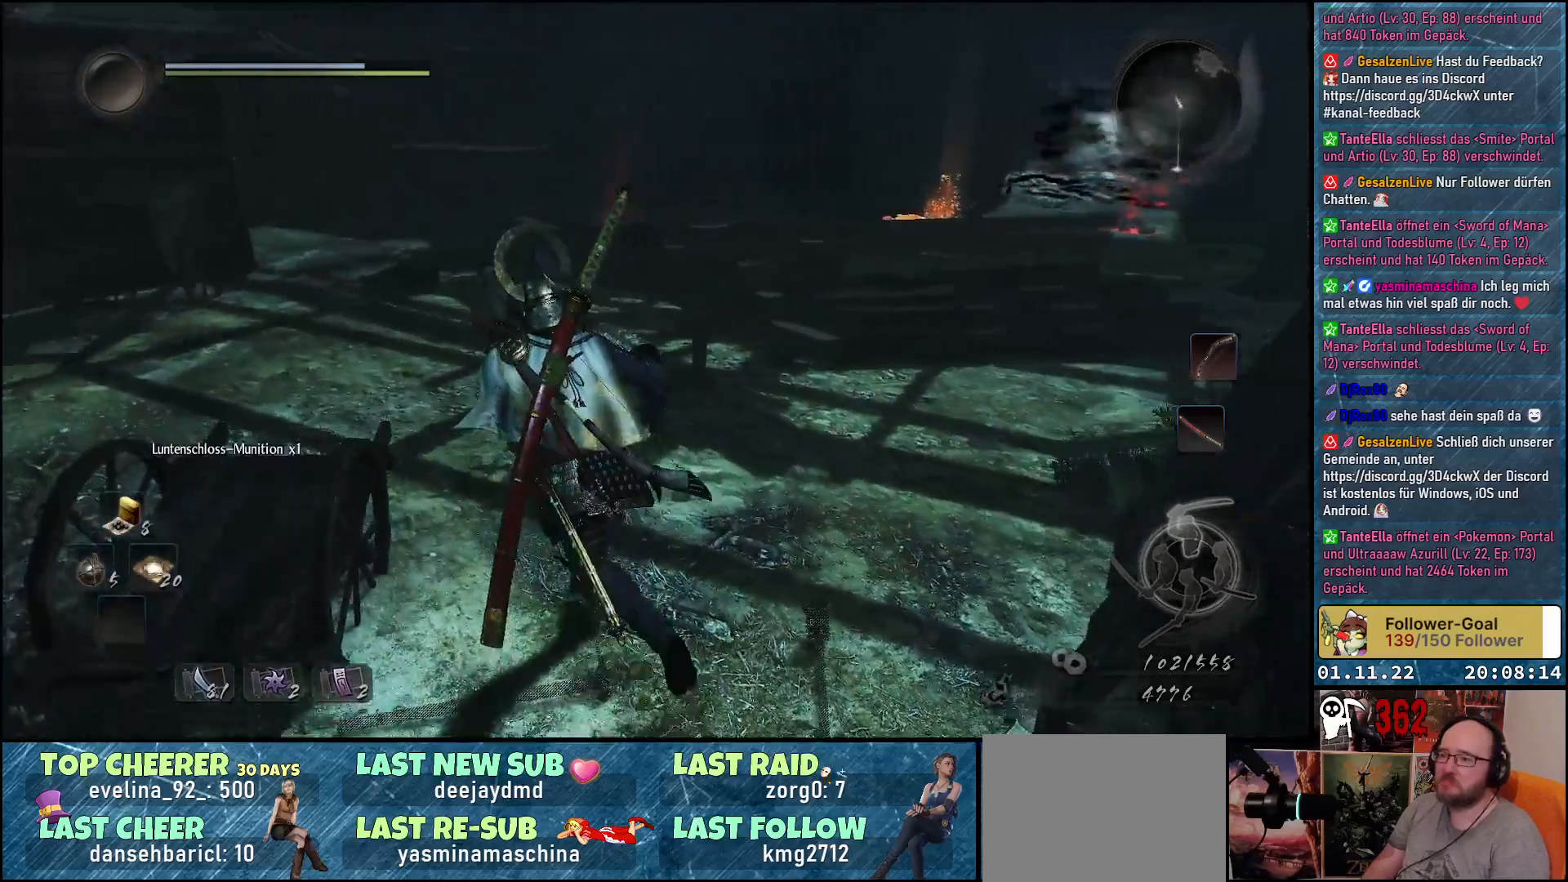
{"buttons": [], "left_stick": "up-left", "right_stick": "right", "events": []}
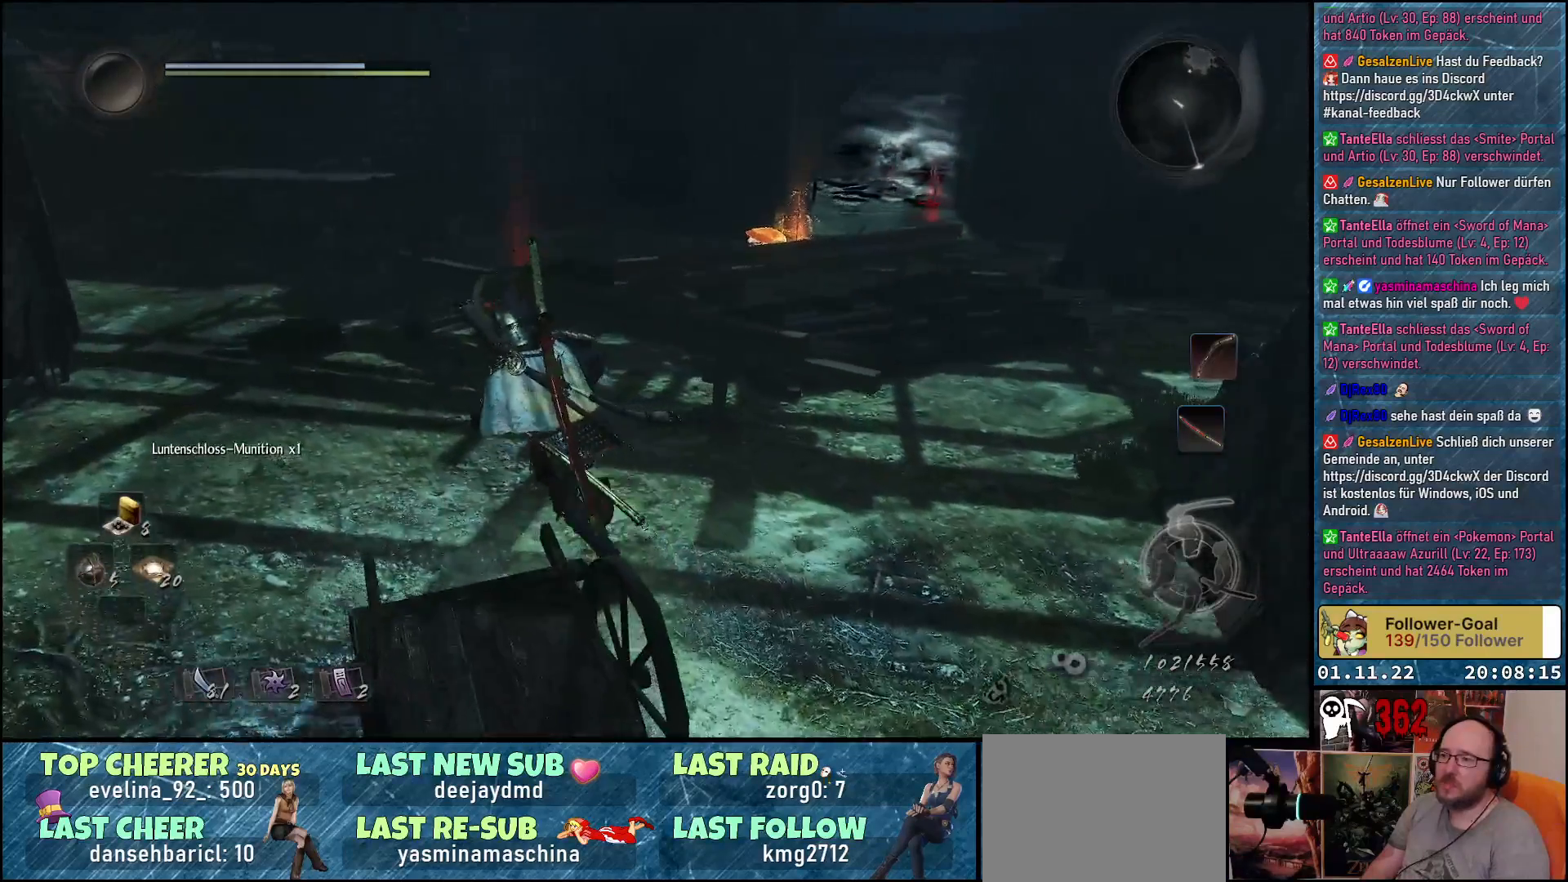
{"buttons": [], "left_stick": "up-left", "right_stick": "center", "events": [[67, "right_stick", "center"]]}
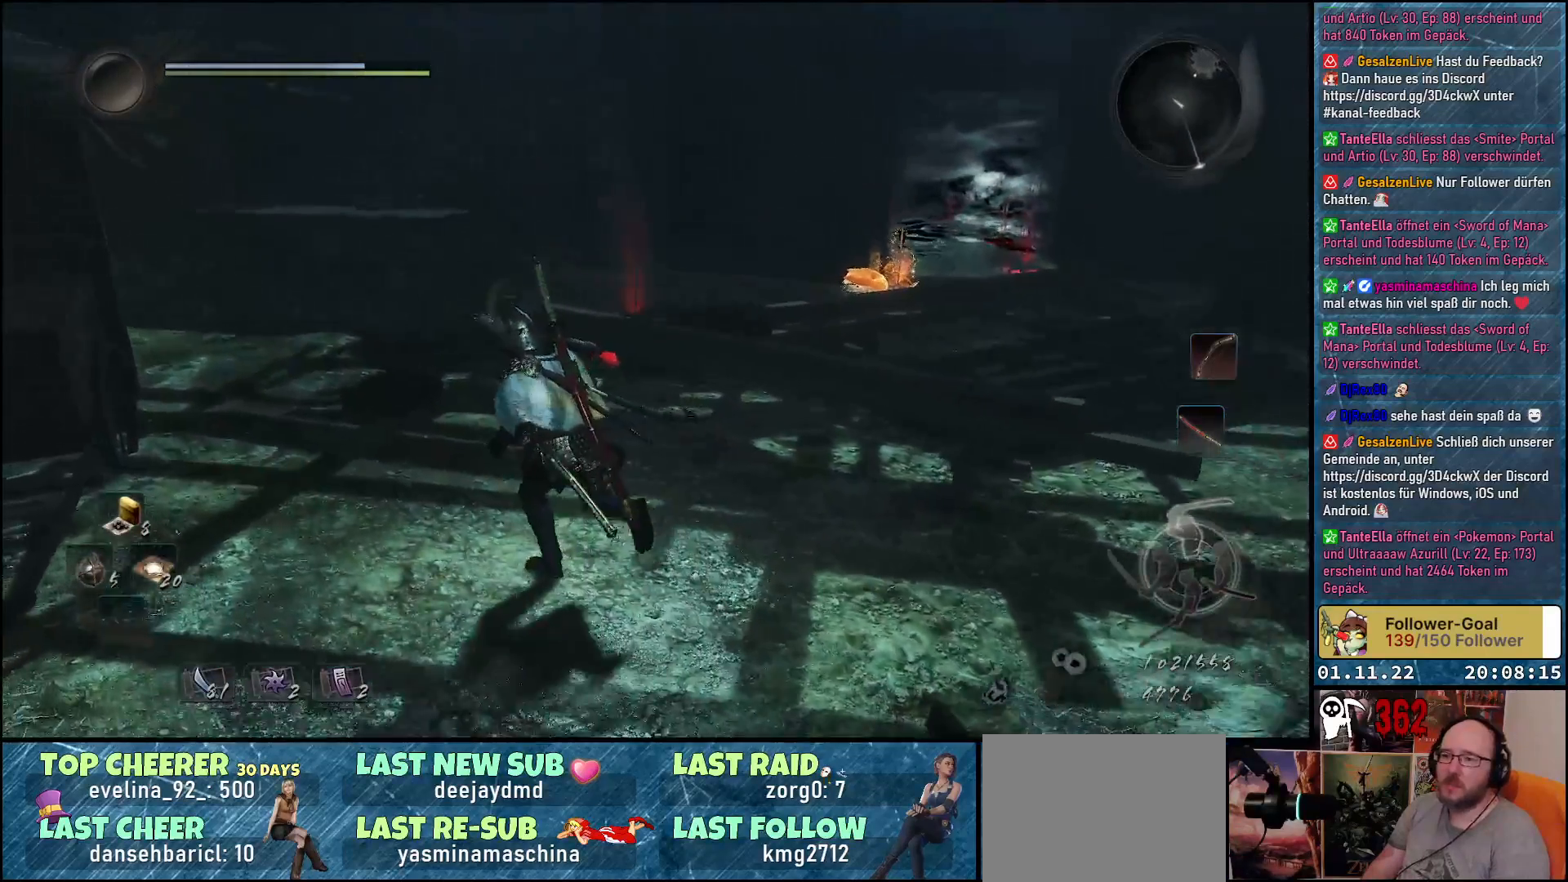
{"buttons": [], "left_stick": "up-right", "right_stick": "down-right", "events": [[50, "A", "down"], [167, "A", "up"], [350, "left_stick", "up"], [383, "right_stick", "down-right"], [483, "left_stick", "up-right"]]}
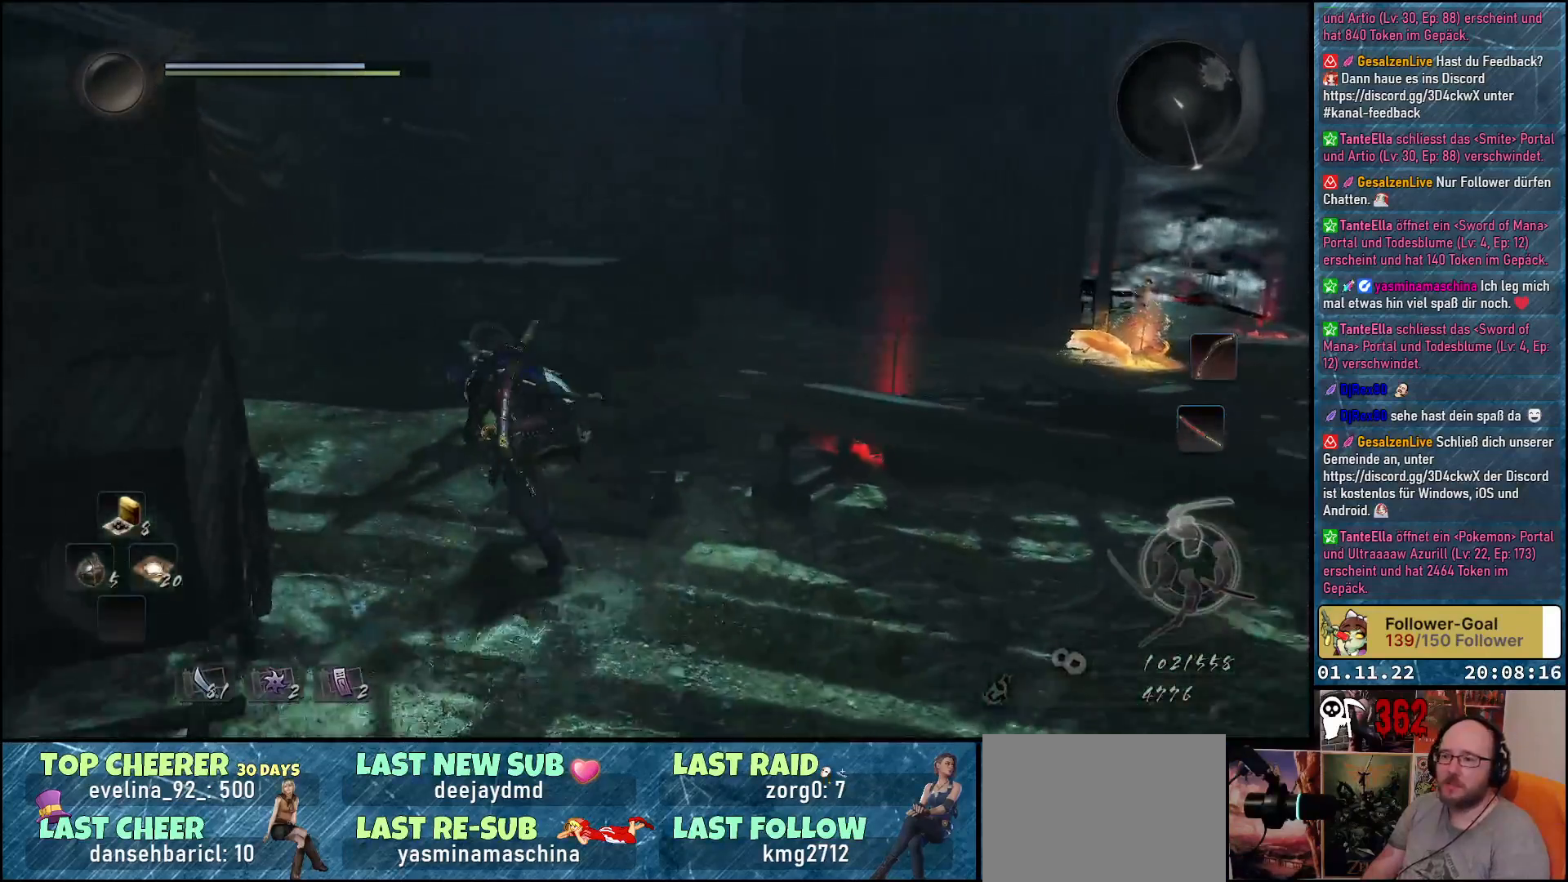
{"buttons": [], "left_stick": "up", "right_stick": "center", "events": [[283, "right_stick", "right"], [383, "right_stick", "center"], [433, "left_stick", "up"]]}
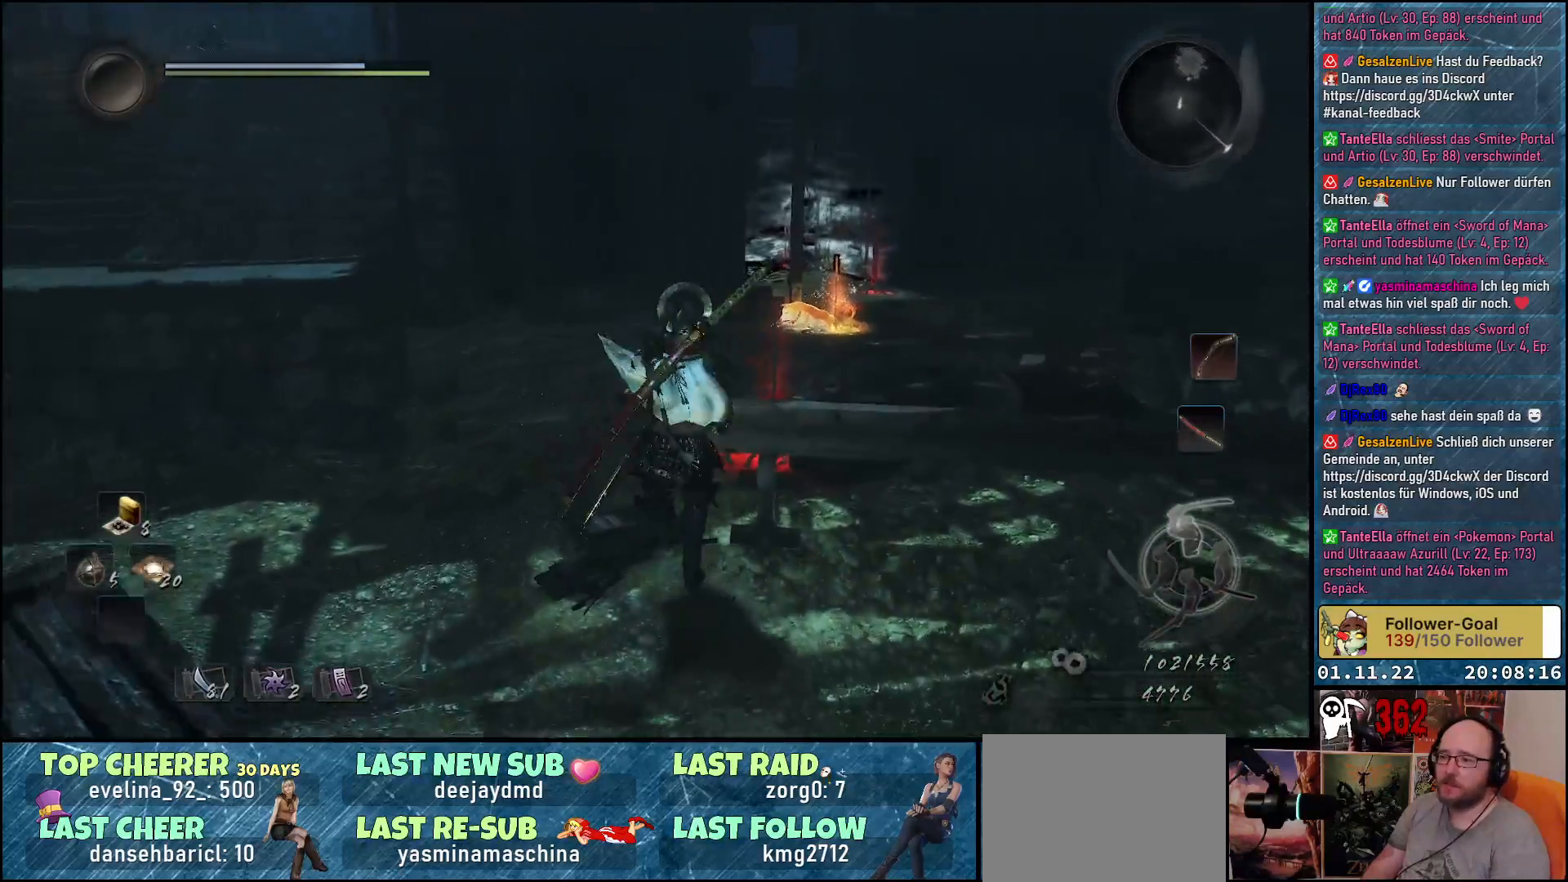
{"buttons": [], "left_stick": "up", "right_stick": "center", "events": []}
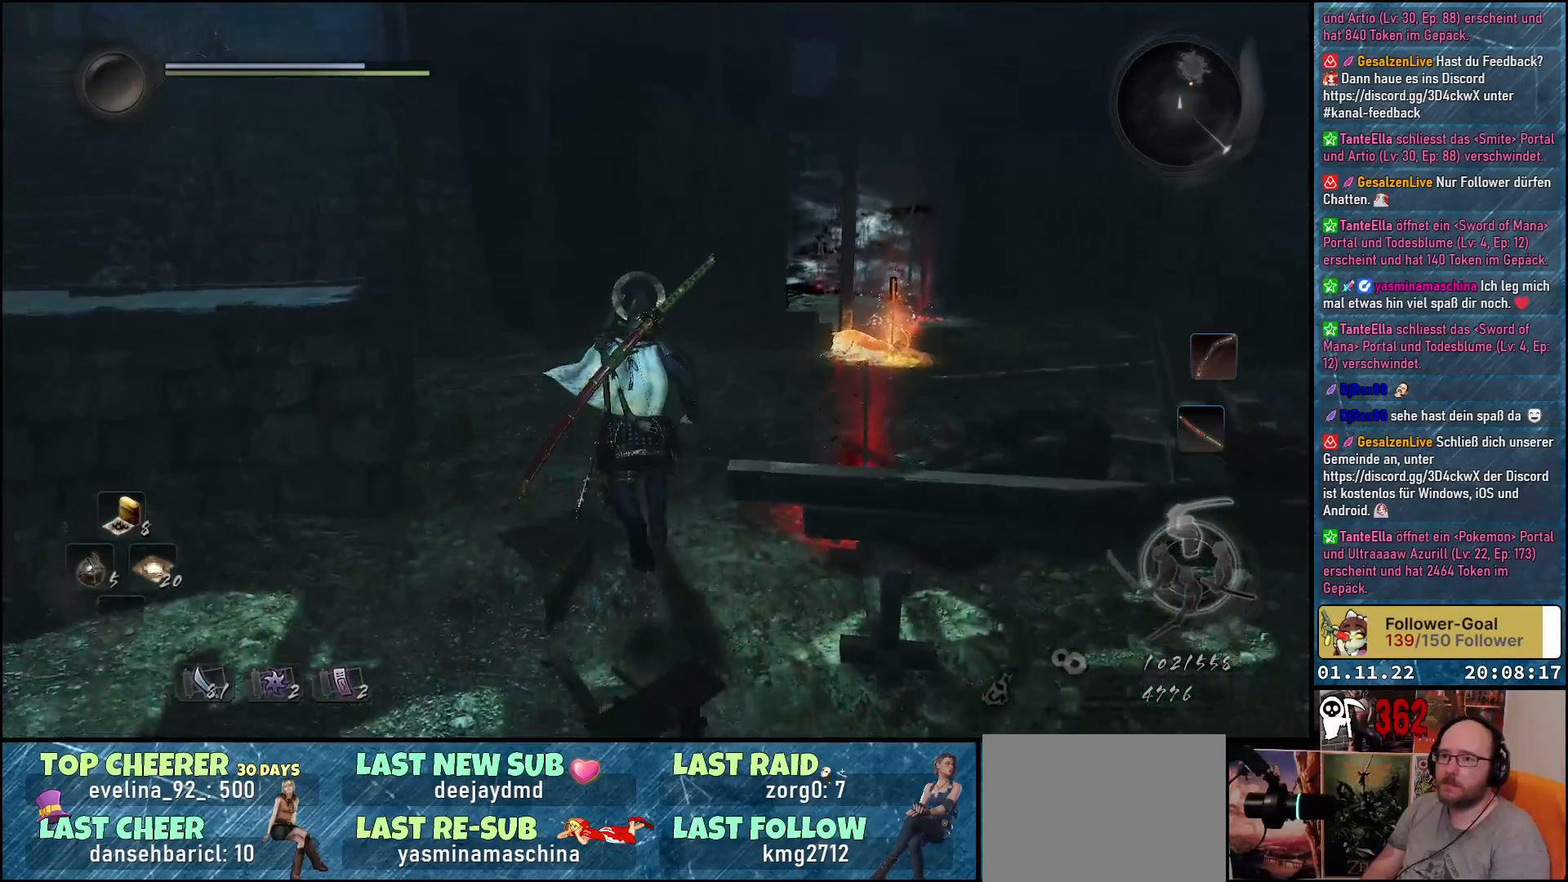
{"buttons": [], "left_stick": "up", "right_stick": "center", "events": [[50, "right_stick", "down-left"], [483, "right_stick", "center"]]}
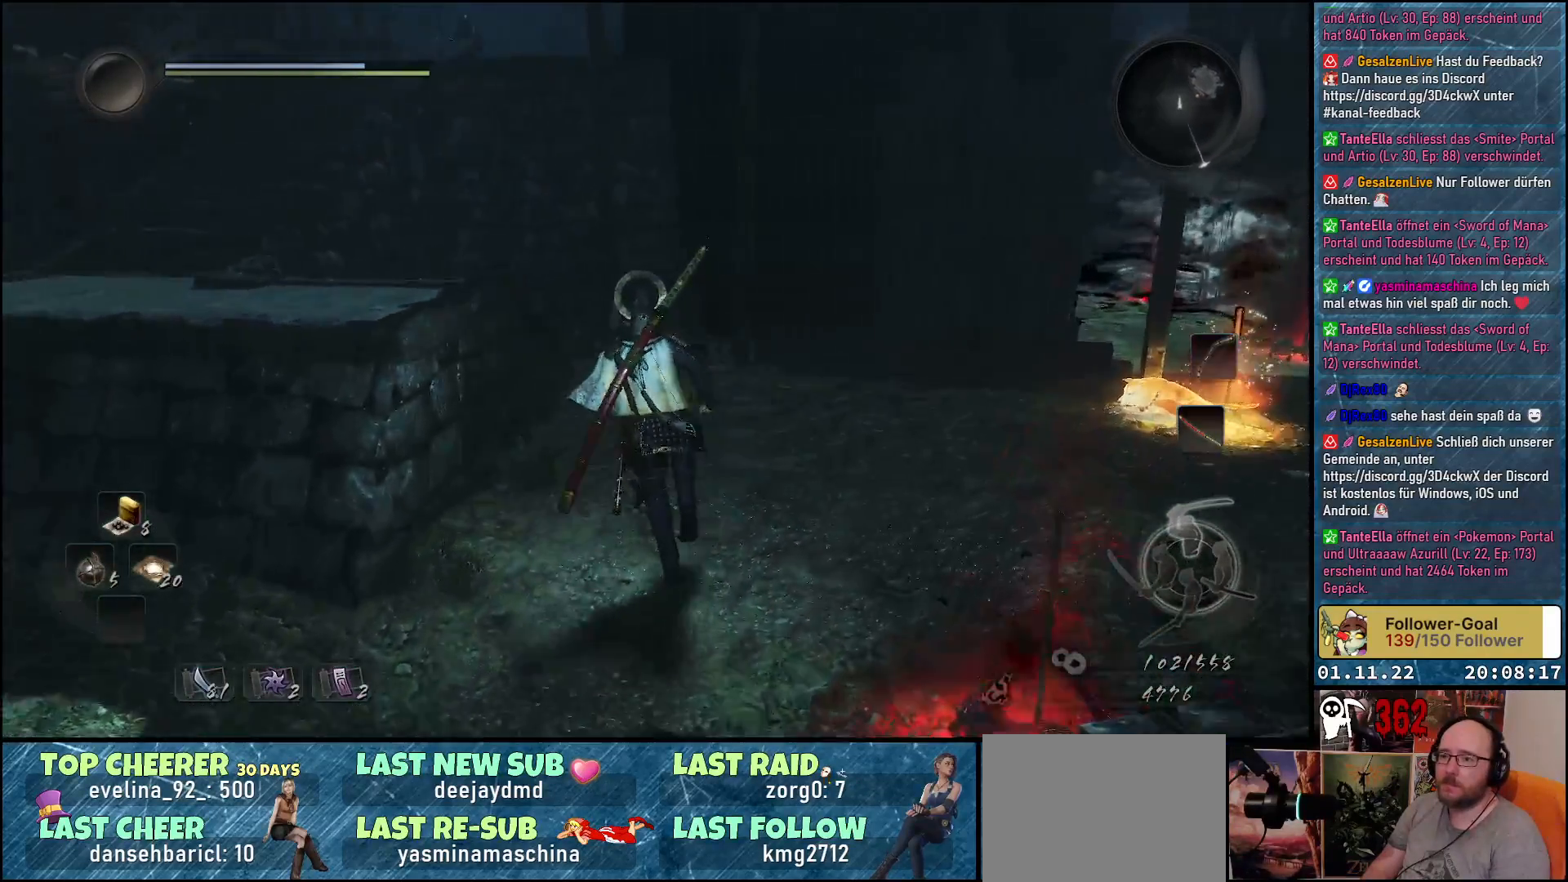
{"buttons": [], "left_stick": "up-right", "right_stick": "center", "events": [[217, "left_stick", "up-right"]]}
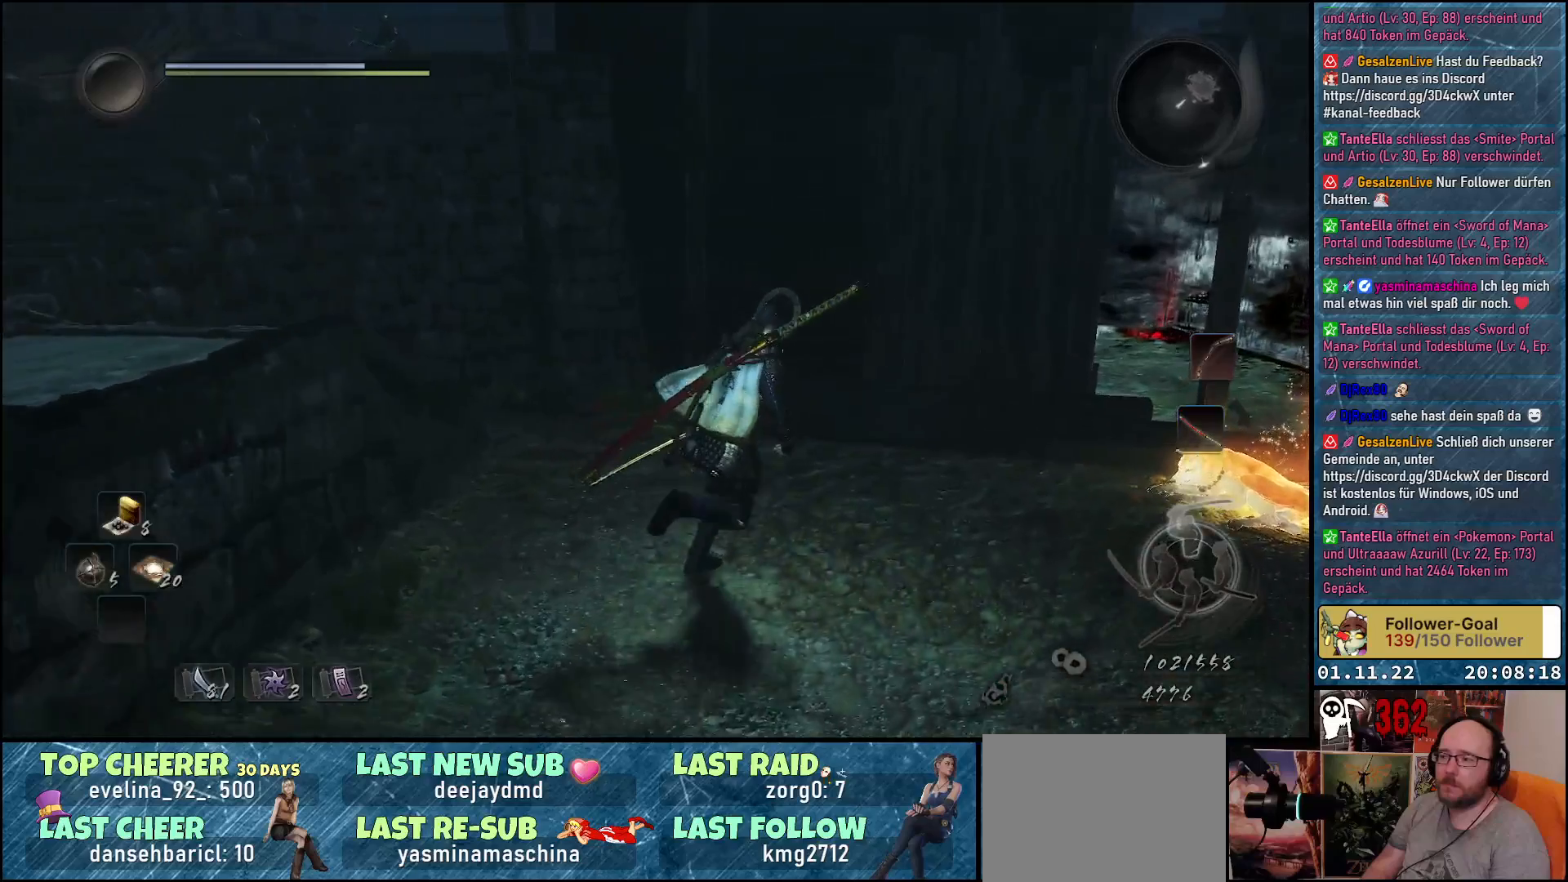
{"buttons": [], "left_stick": "center", "right_stick": "center", "events": [[483, "left_stick", "center"]]}
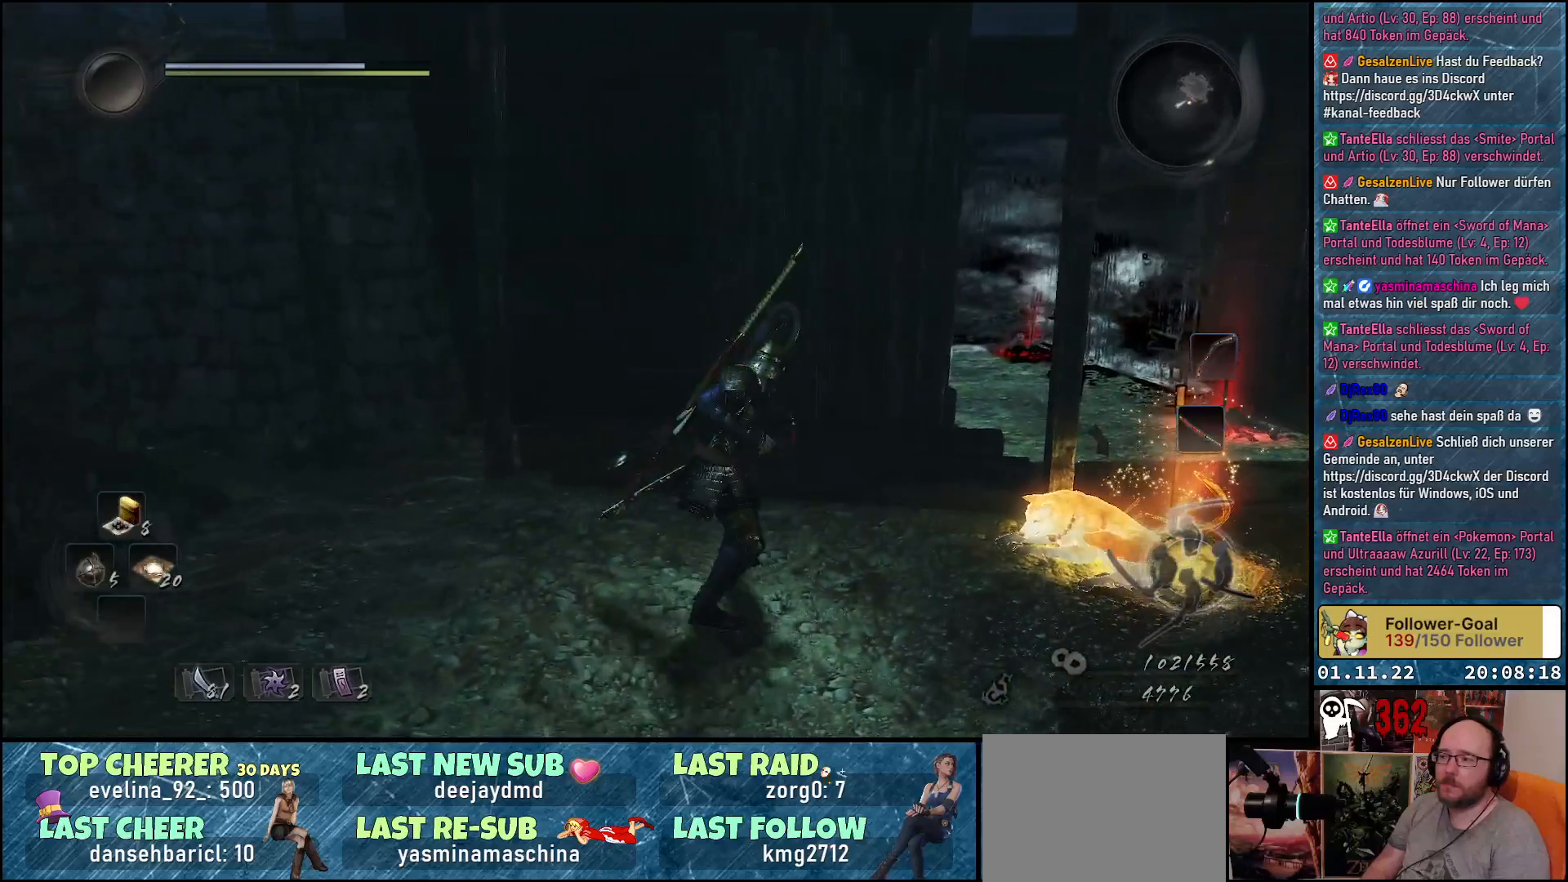
{"buttons": [], "left_stick": "right", "right_stick": "center", "events": [[283, "left_stick", "right"]]}
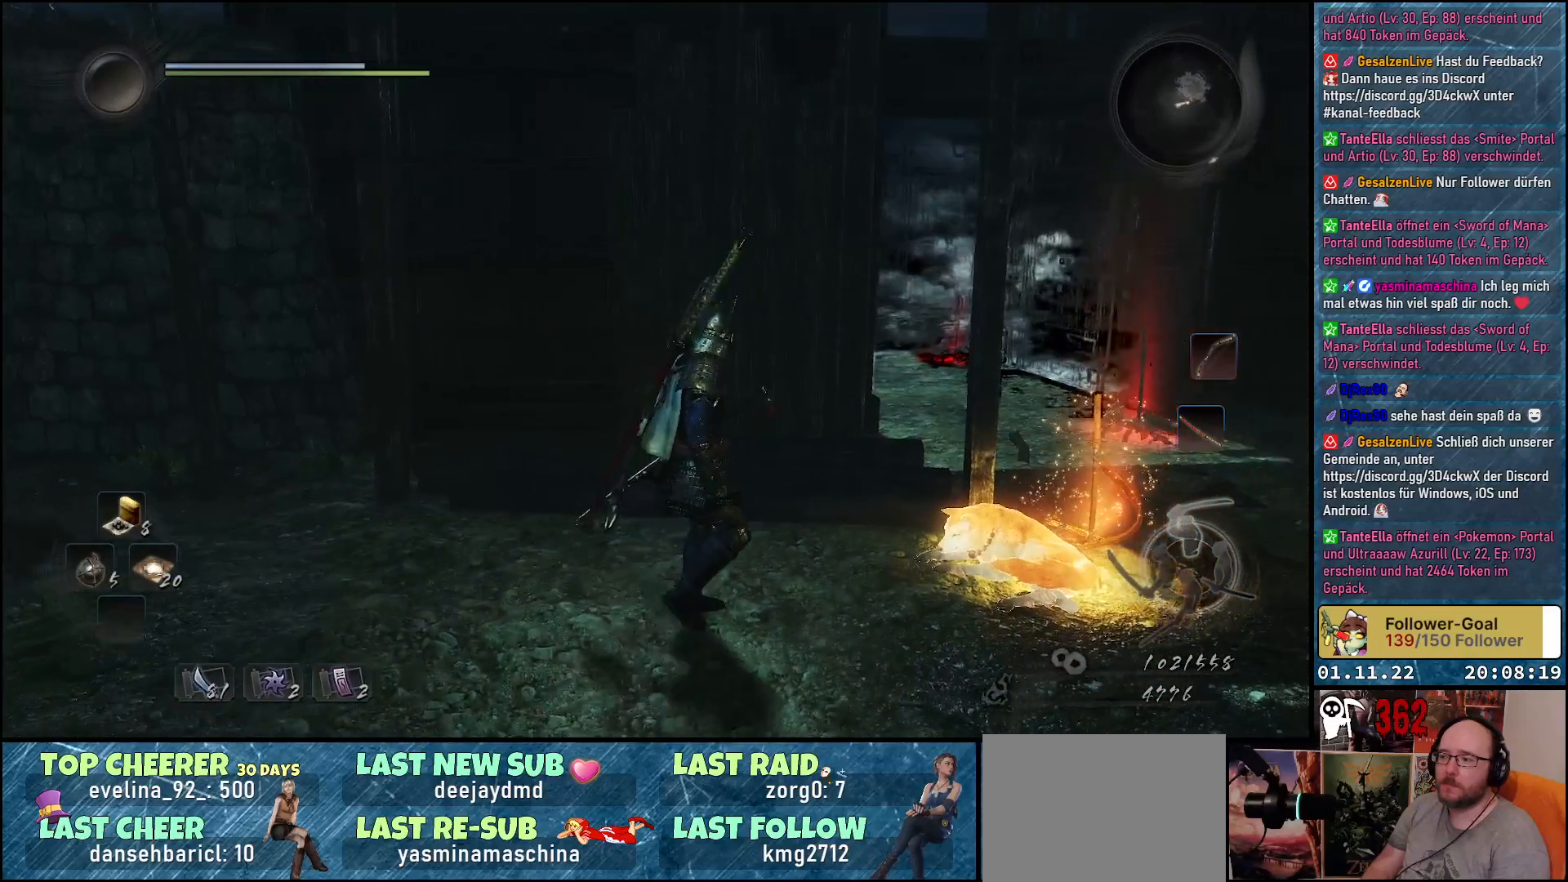
{"buttons": [], "left_stick": "right", "right_stick": "center", "events": []}
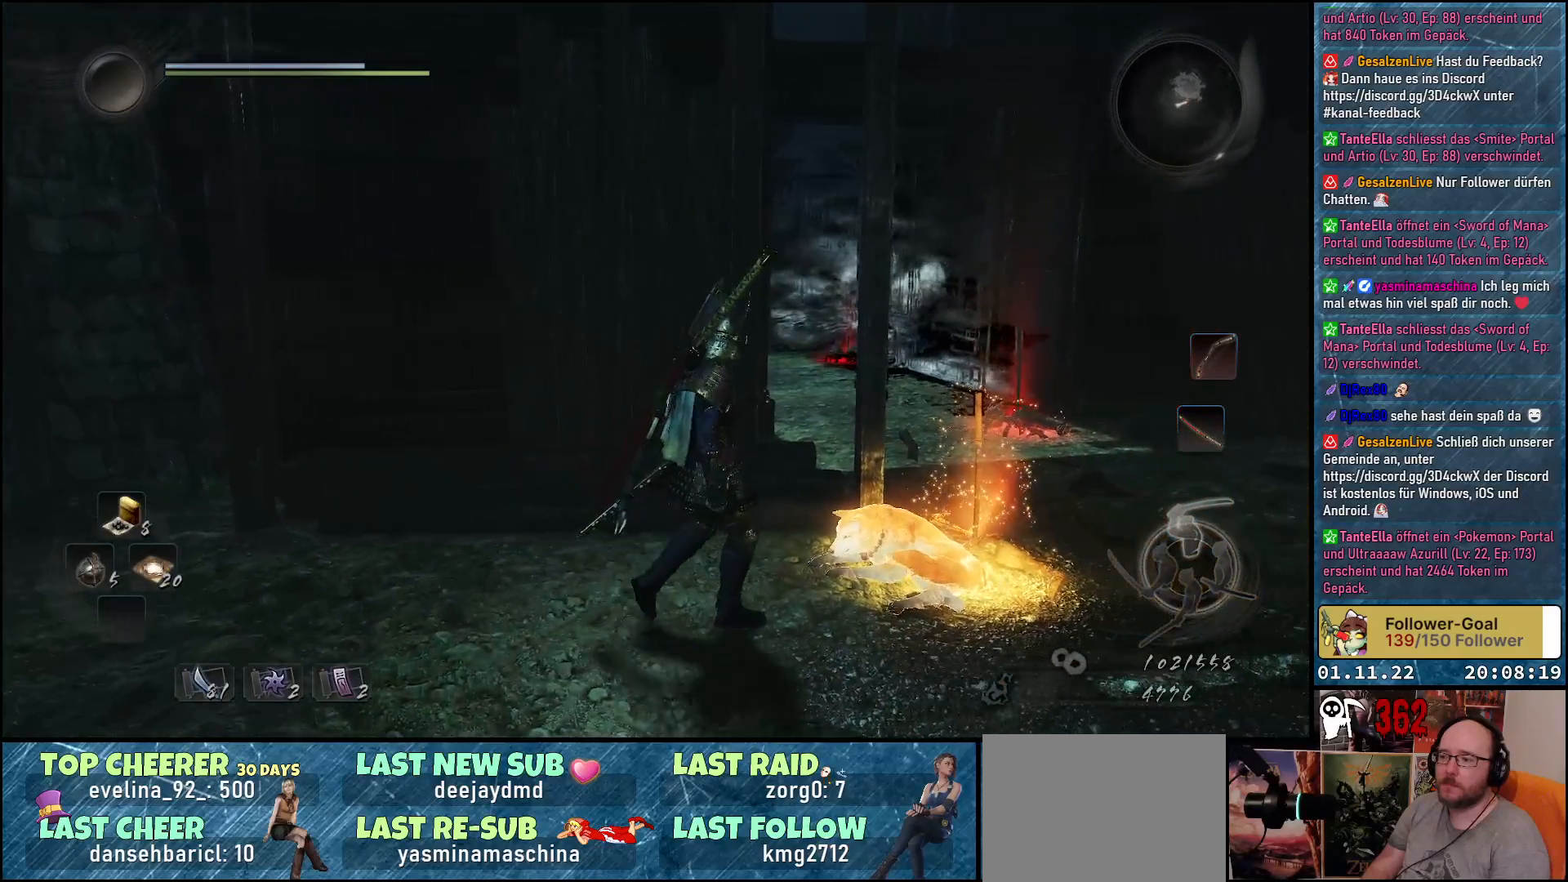
{"buttons": [], "left_stick": "center", "right_stick": "center", "events": [[150, "left_stick", "center"], [367, "B", "down"], [433, "B", "up"]]}
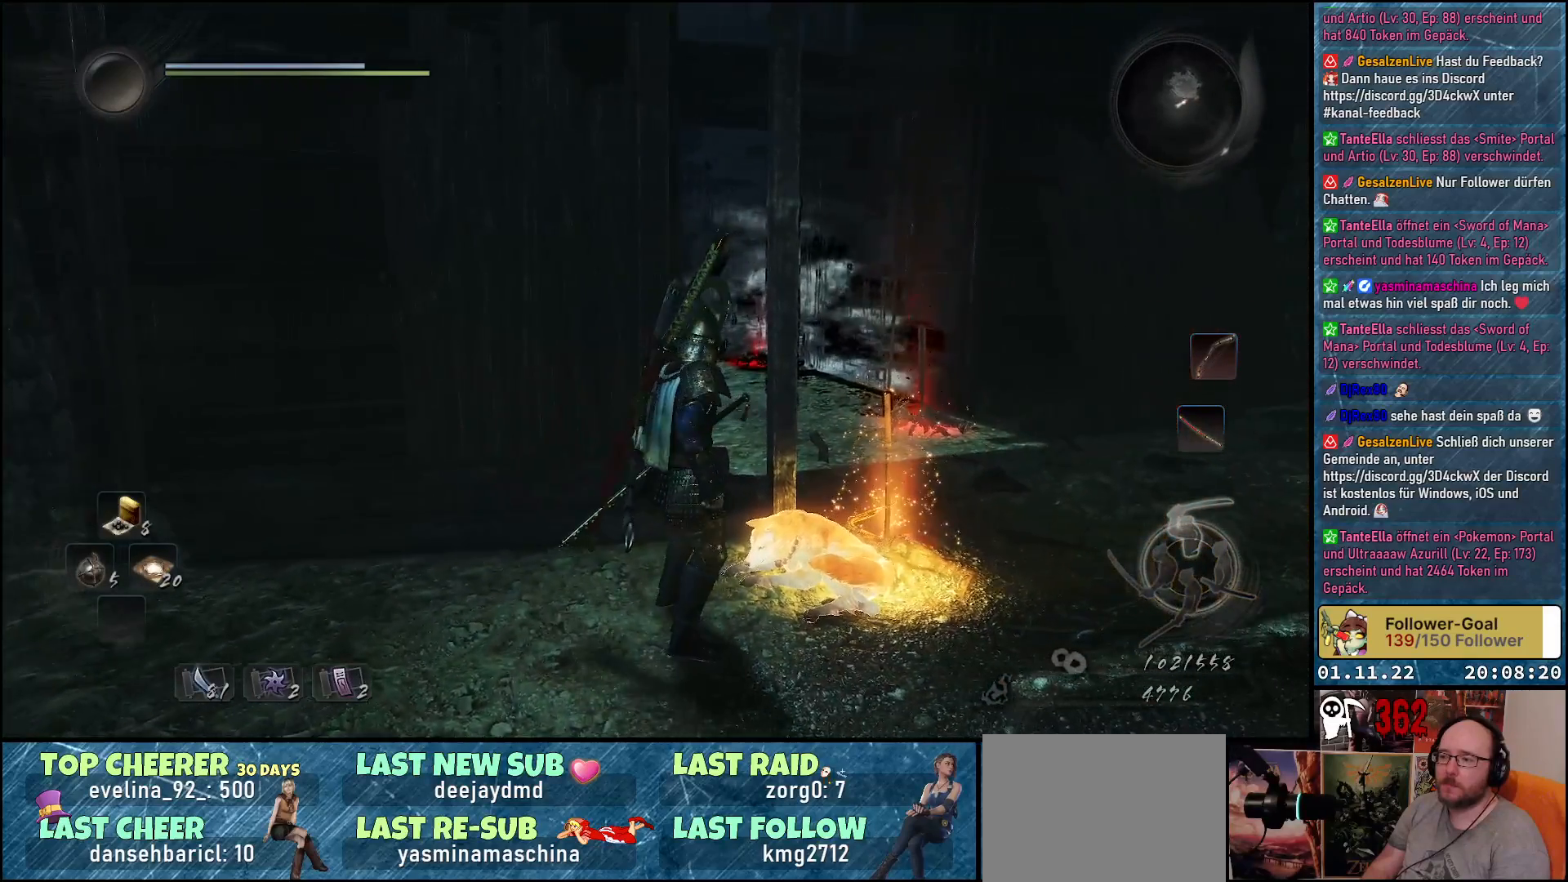
{"buttons": [], "left_stick": "center", "right_stick": "center", "events": [[100, "B", "down"], [167, "B", "up"], [283, "B", "down"], [350, "B", "up"]]}
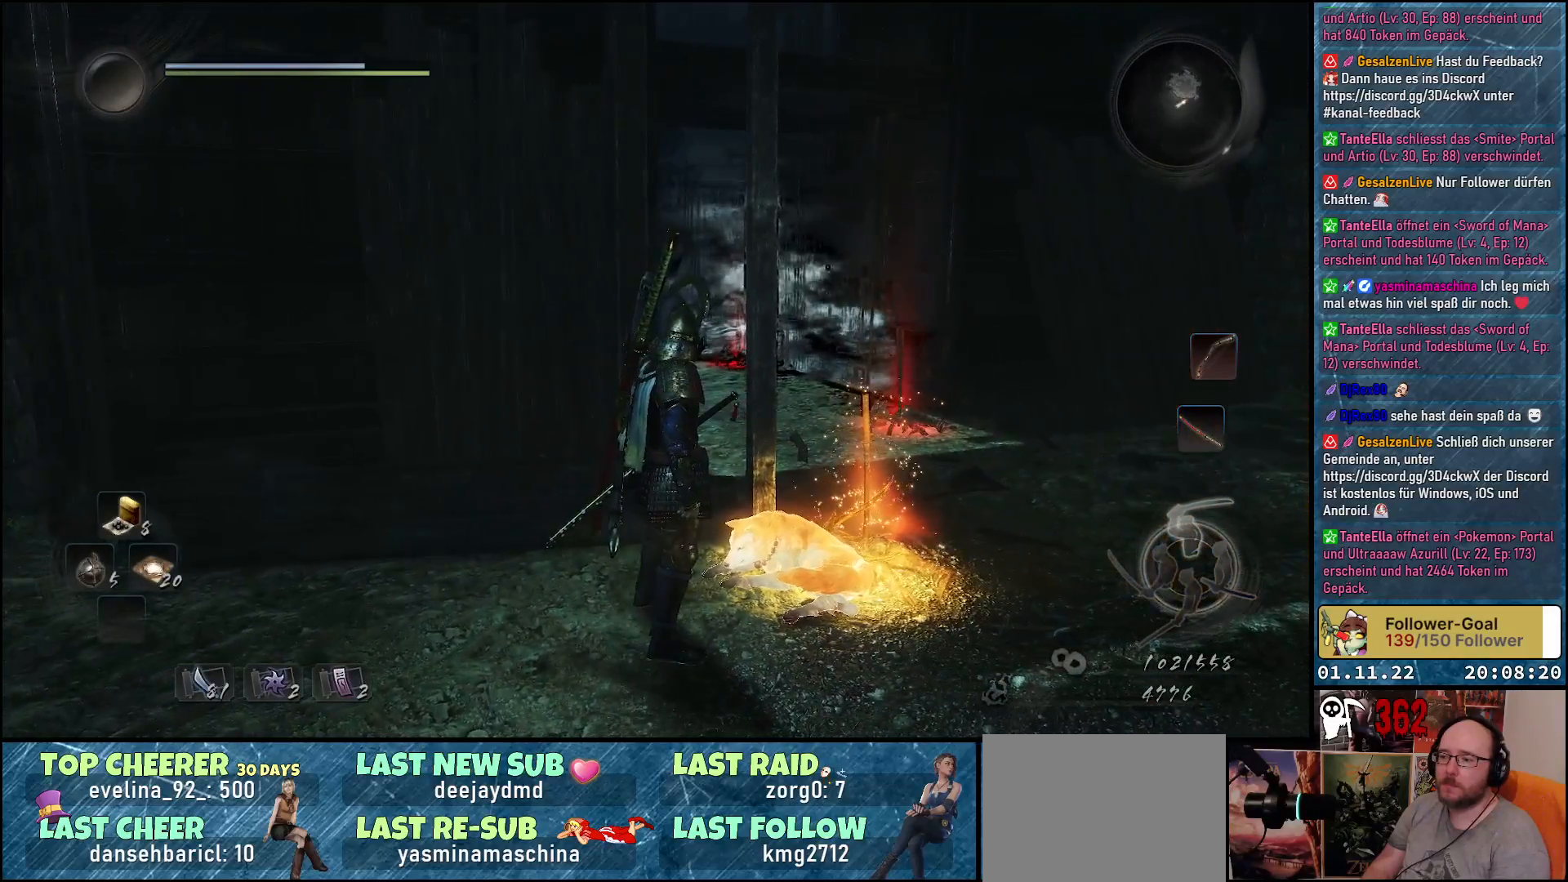
{"buttons": [], "left_stick": "center", "right_stick": "down-left", "events": [[117, "right_stick", "down-left"]]}
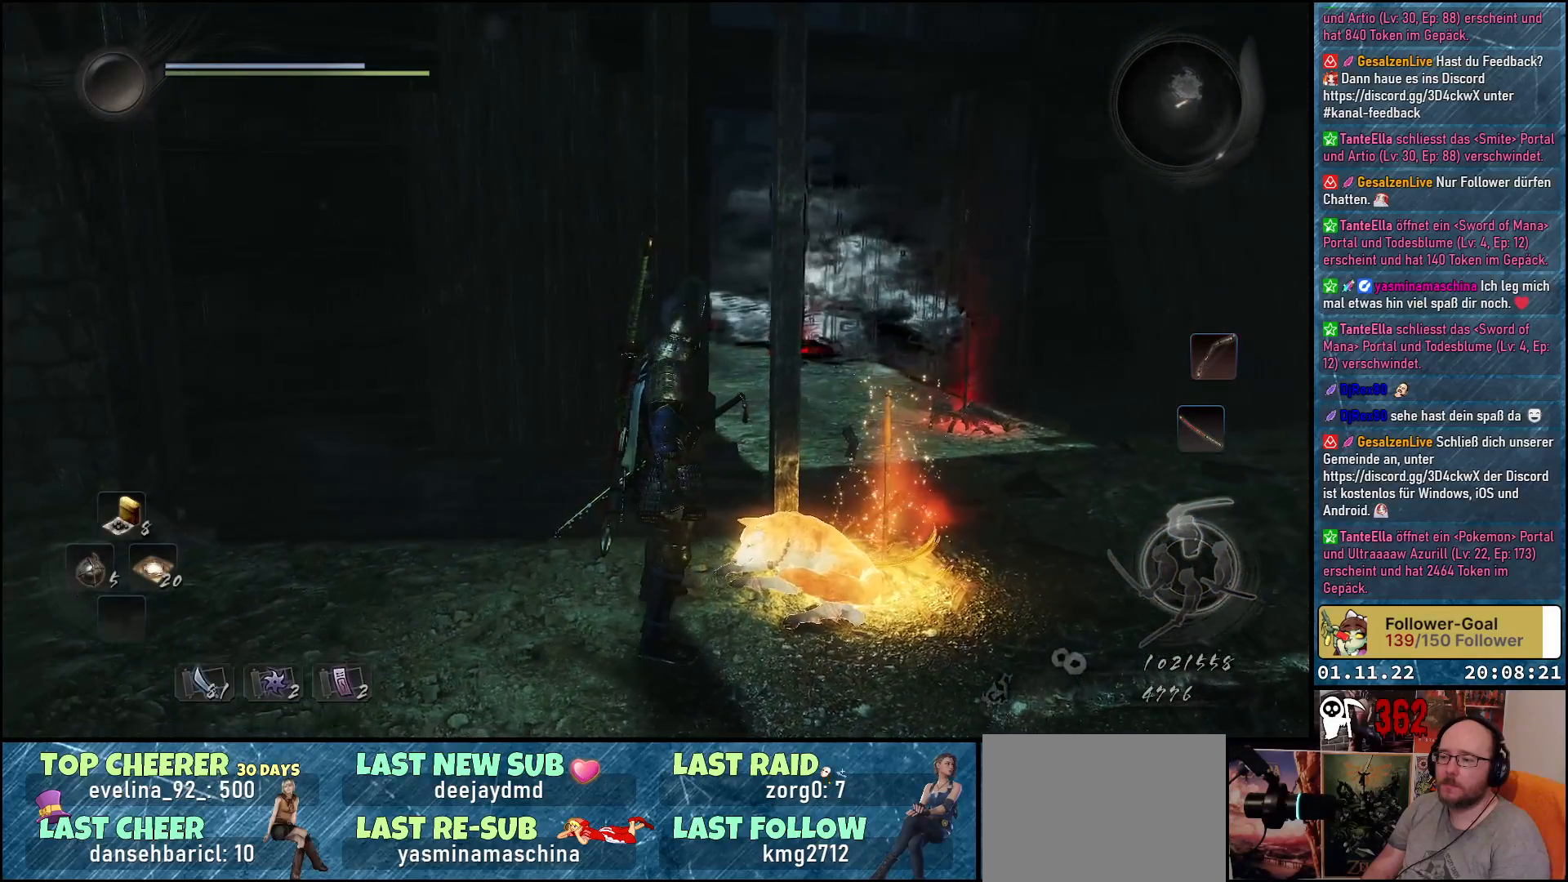
{"buttons": [], "left_stick": "center", "right_stick": "center", "events": [[133, "right_stick", "center"]]}
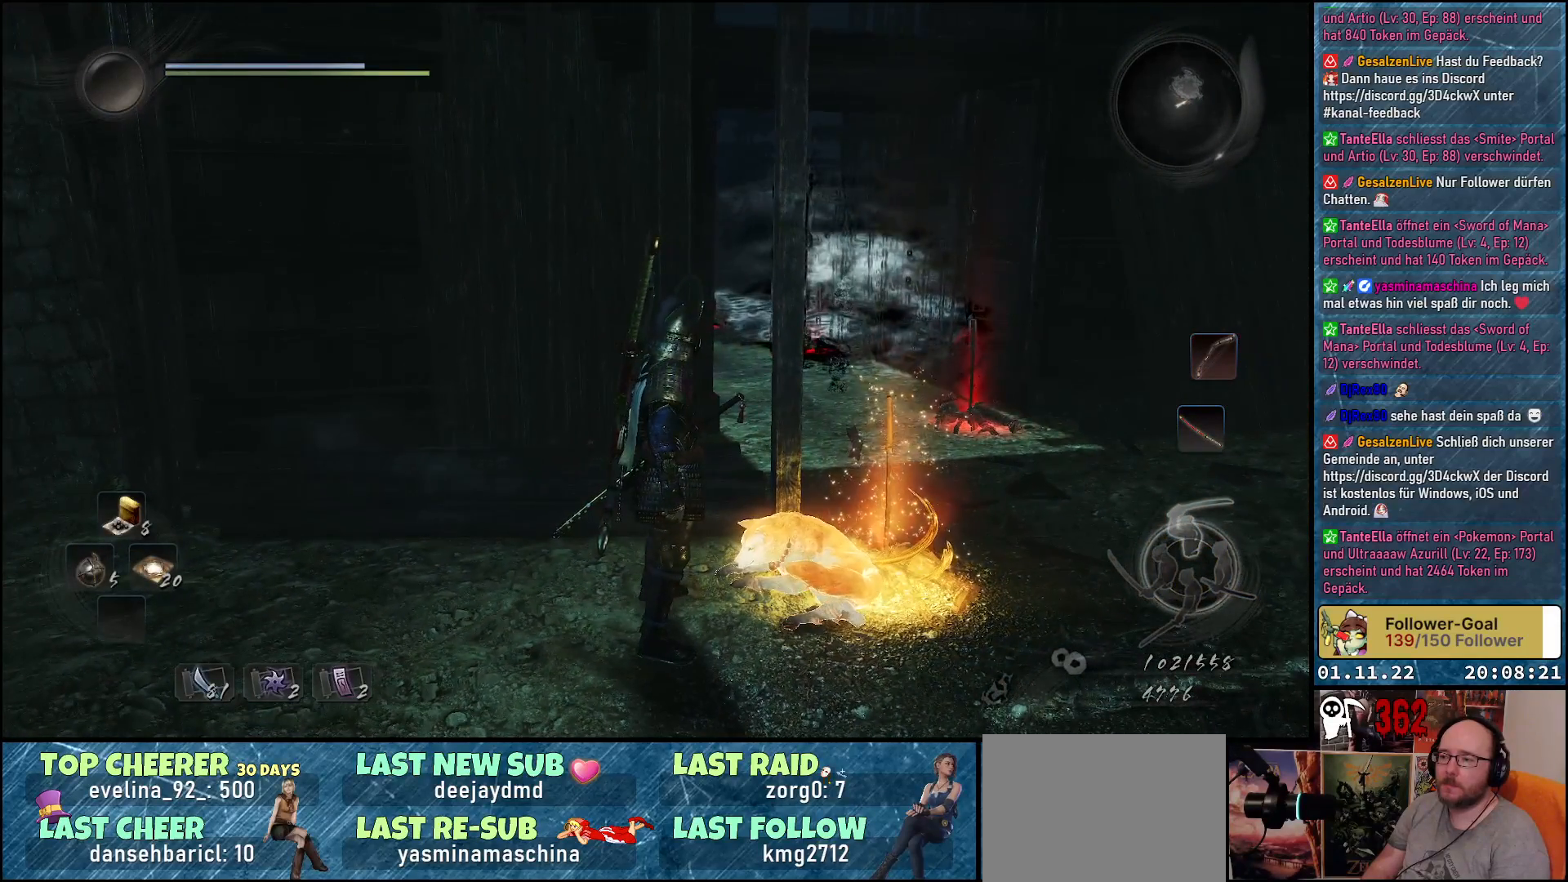
{"buttons": [], "left_stick": "center", "right_stick": "center", "events": []}
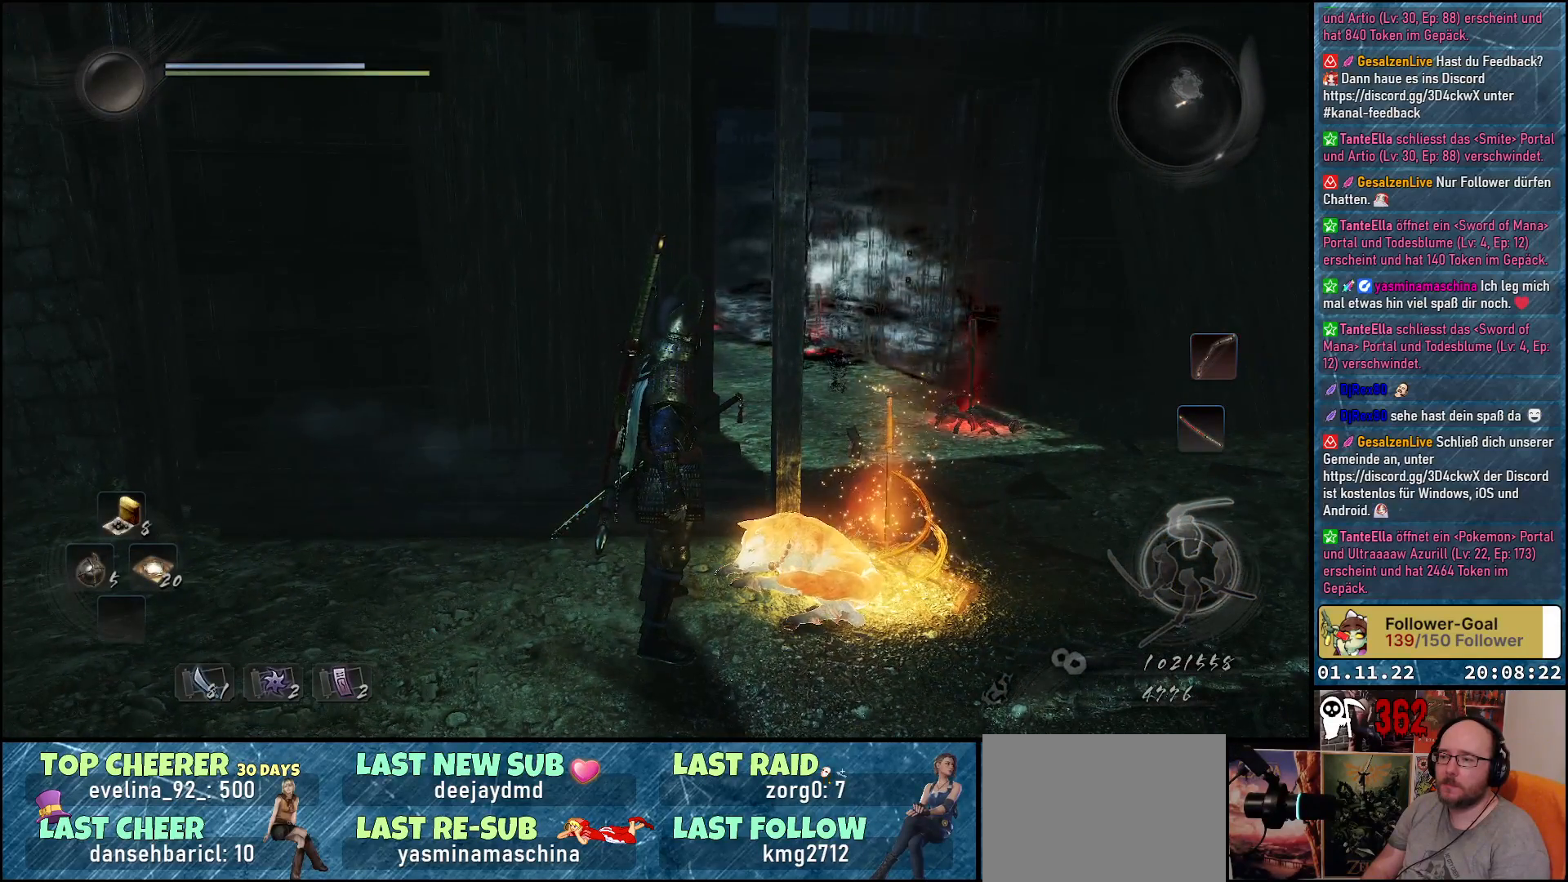
{"buttons": [], "left_stick": "right", "right_stick": "center", "events": [[383, "left_stick", "right"]]}
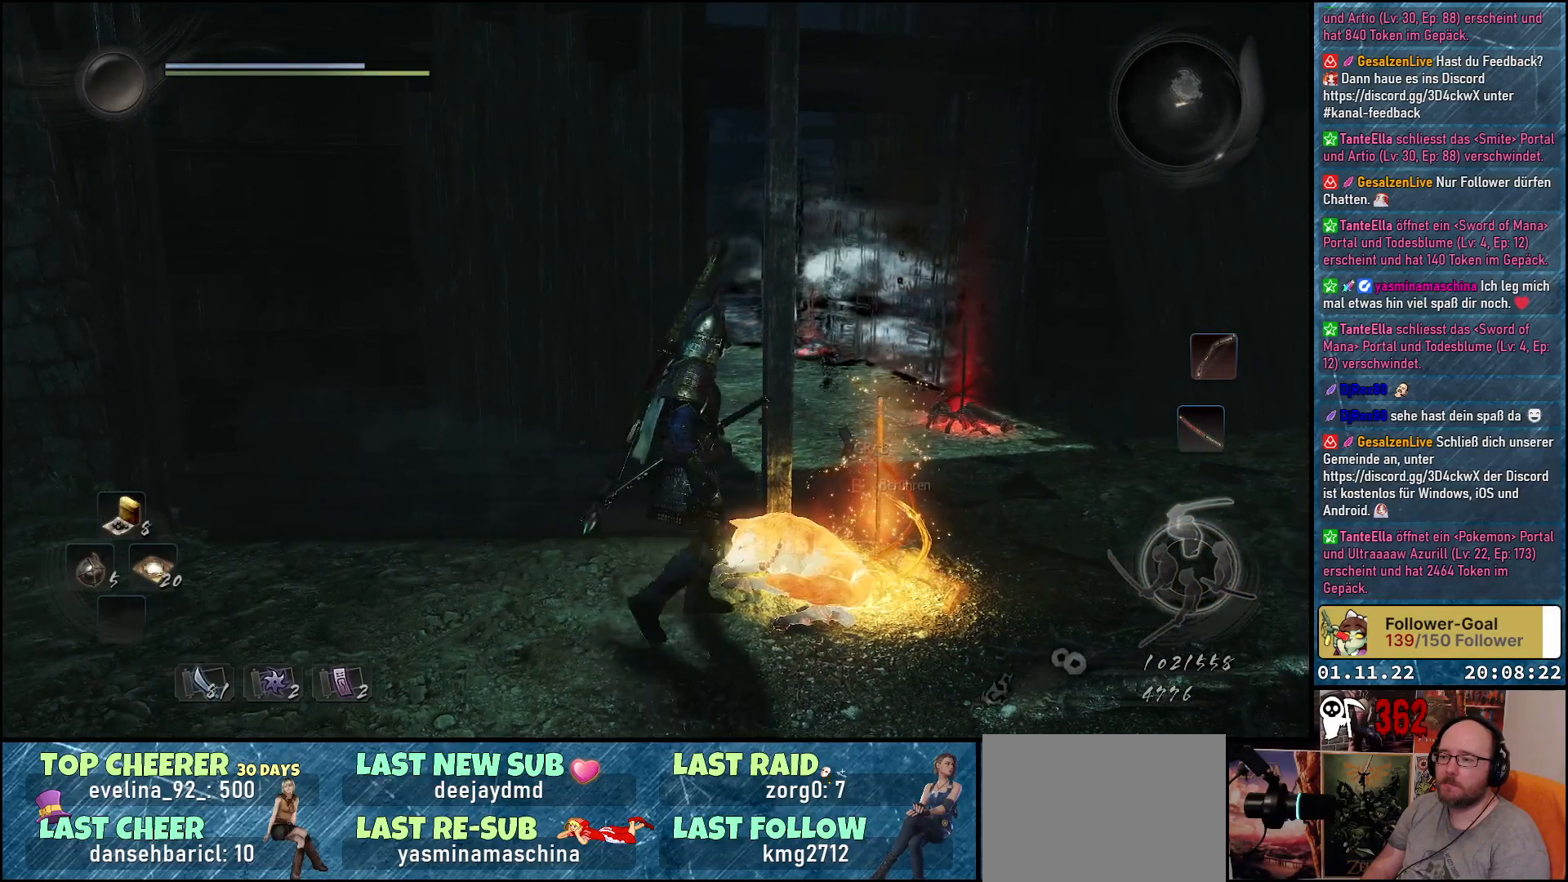
{"buttons": [], "left_stick": "center", "right_stick": "center", "events": [[17, "left_stick", "center"], [350, "B", "down"], [400, "B", "up"]]}
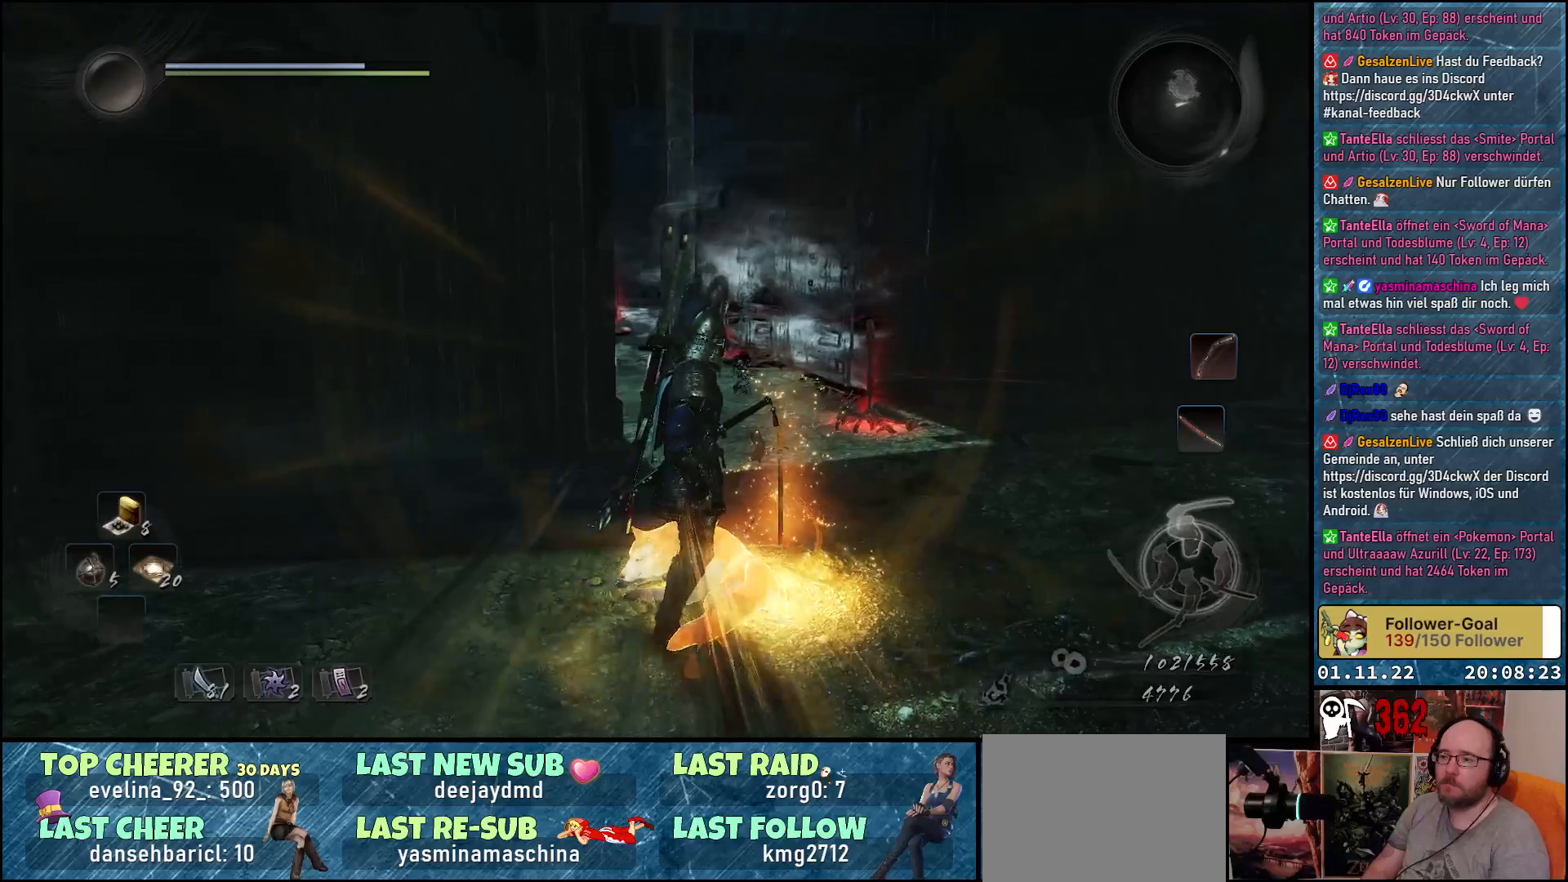
{"buttons": [], "left_stick": "left", "right_stick": "center", "events": [[17, "B", "down"], [67, "B", "up"], [283, "left_stick", "down-left"], [433, "left_stick", "left"]]}
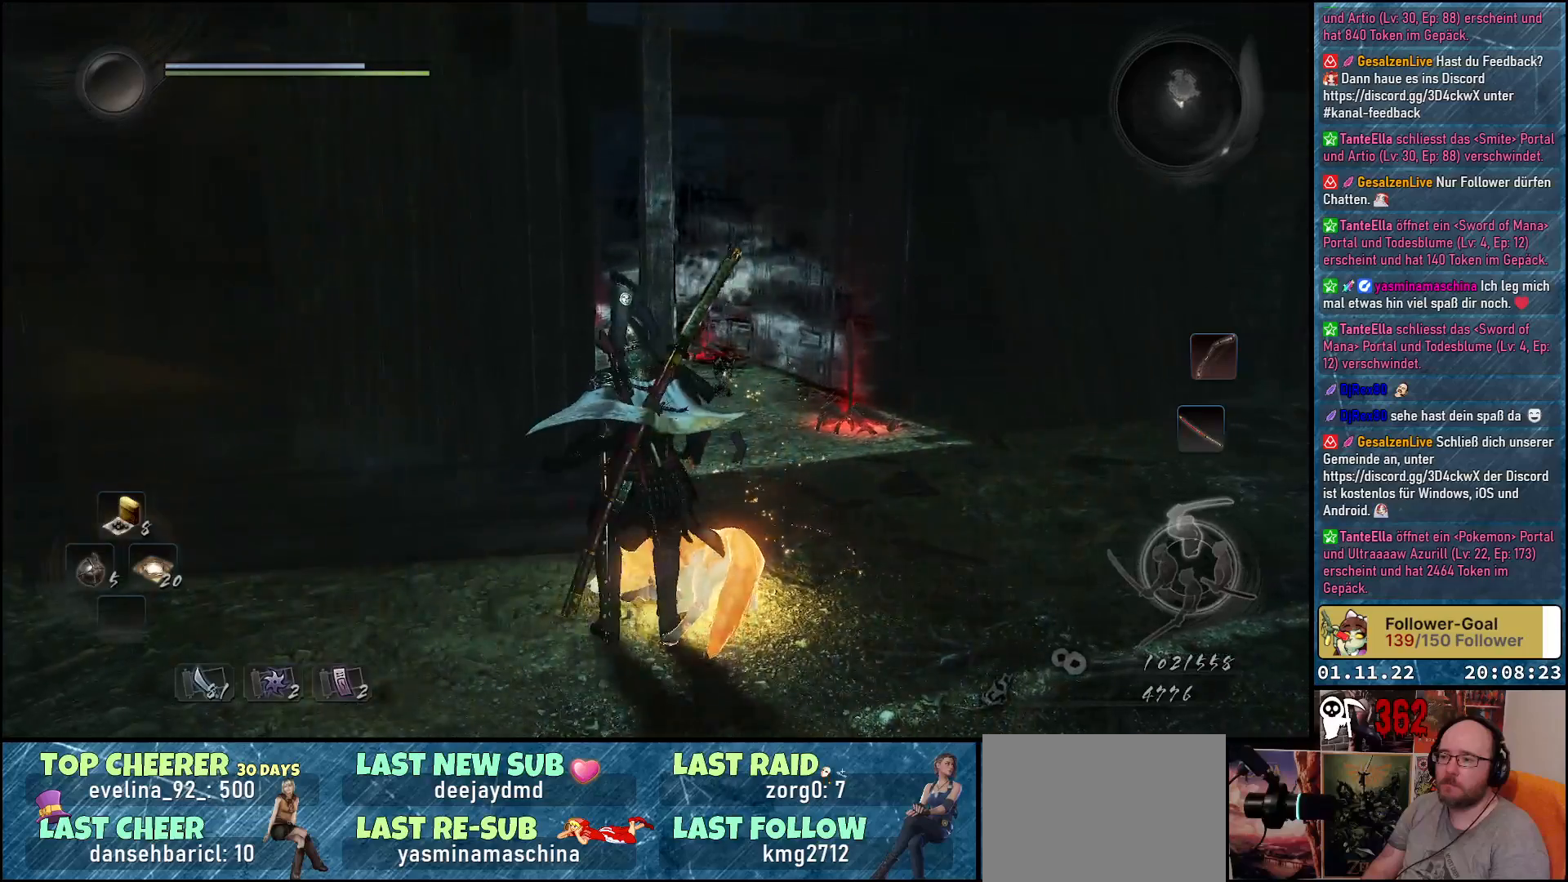
{"buttons": [], "left_stick": "left", "right_stick": "center", "events": []}
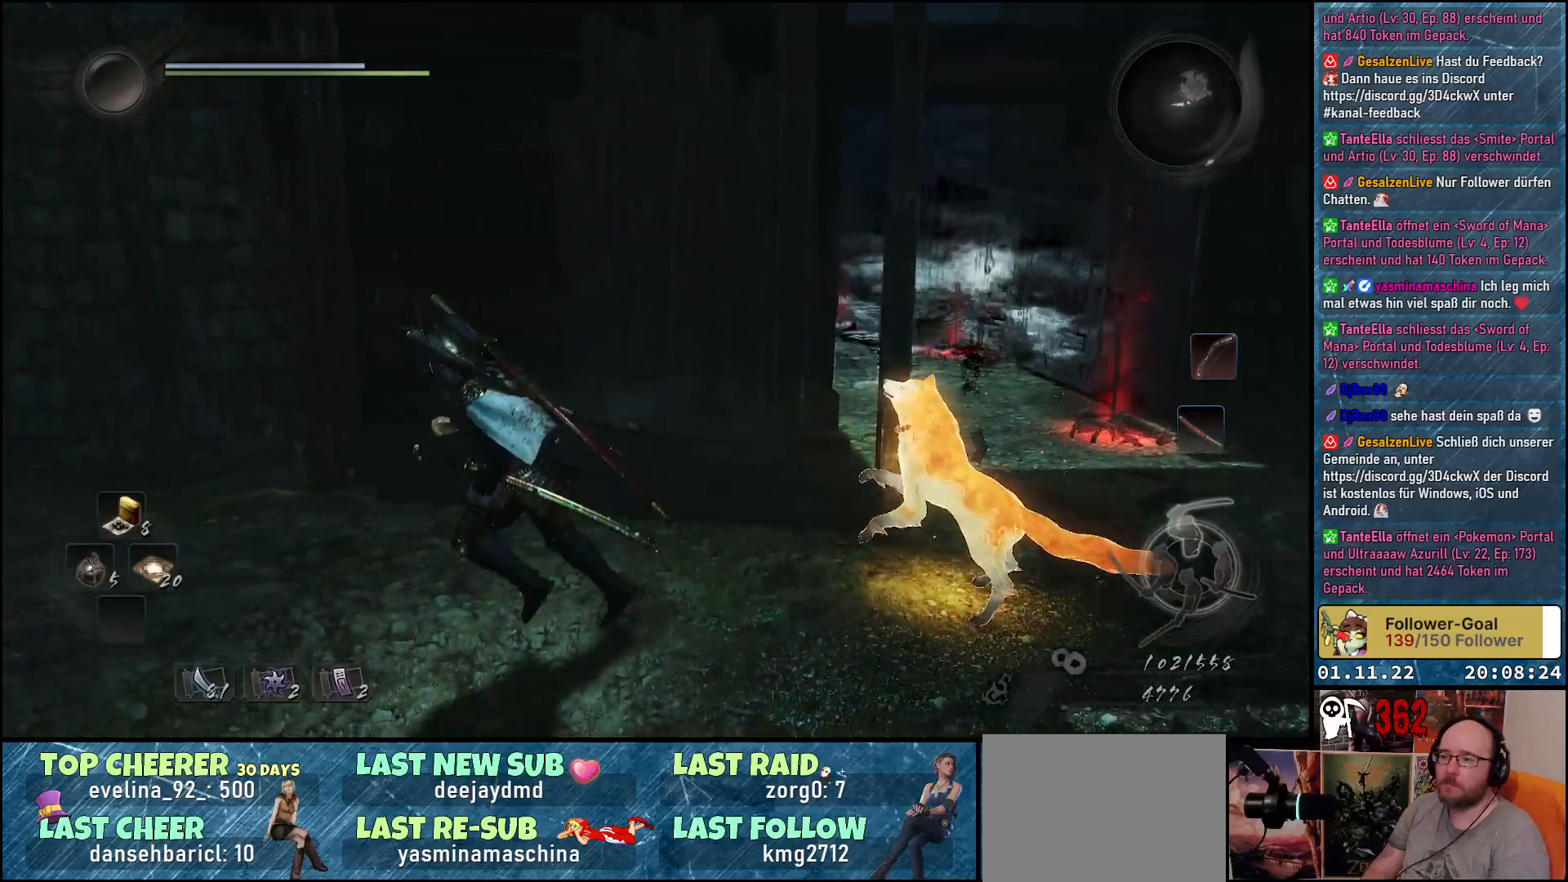
{"buttons": [], "left_stick": "up-left", "right_stick": "center", "events": [[83, "left_stick", "up-left"]]}
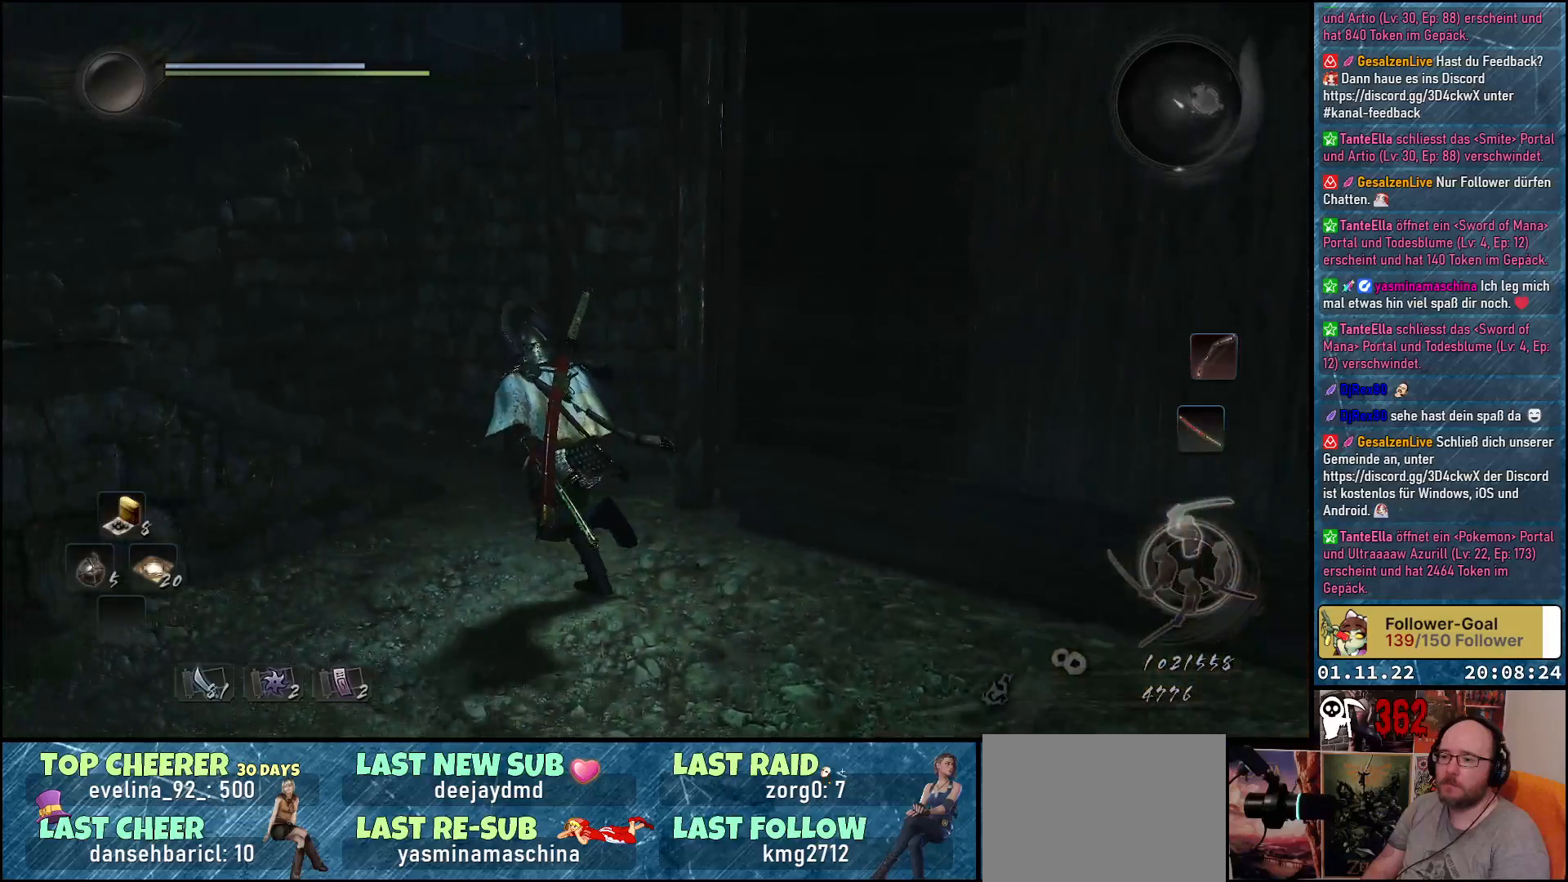
{"buttons": [], "left_stick": "left", "right_stick": "right", "events": [[83, "left_stick", "up"], [350, "left_stick", "up-left"], [450, "right_stick", "right"], [483, "left_stick", "left"]]}
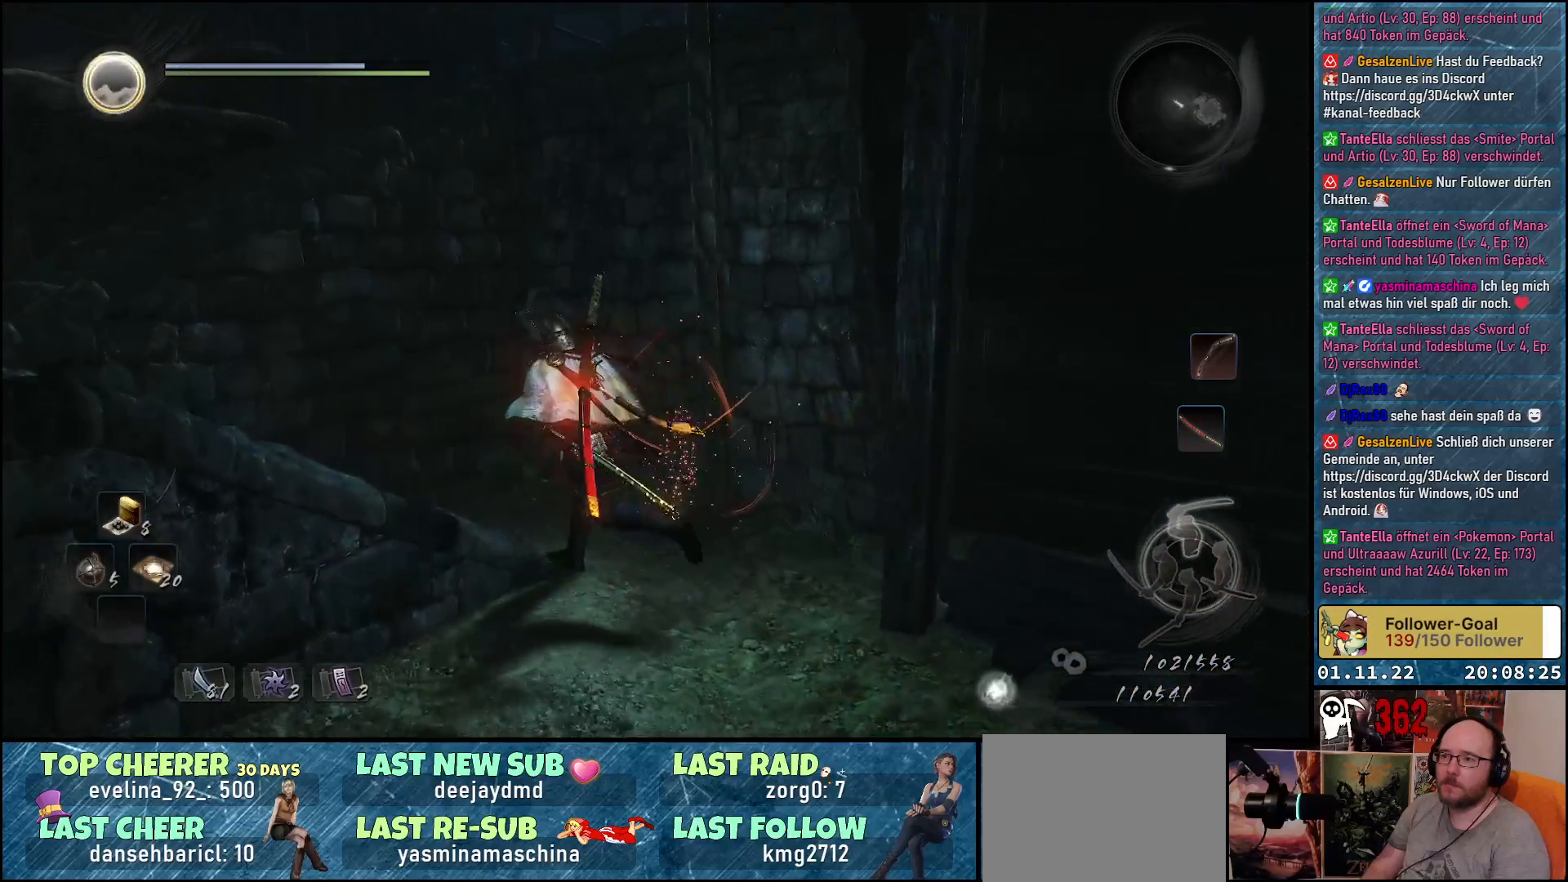
{"buttons": [], "left_stick": "down-left", "right_stick": "center", "events": [[150, "left_stick", "down-left"], [500, "right_stick", "center"]]}
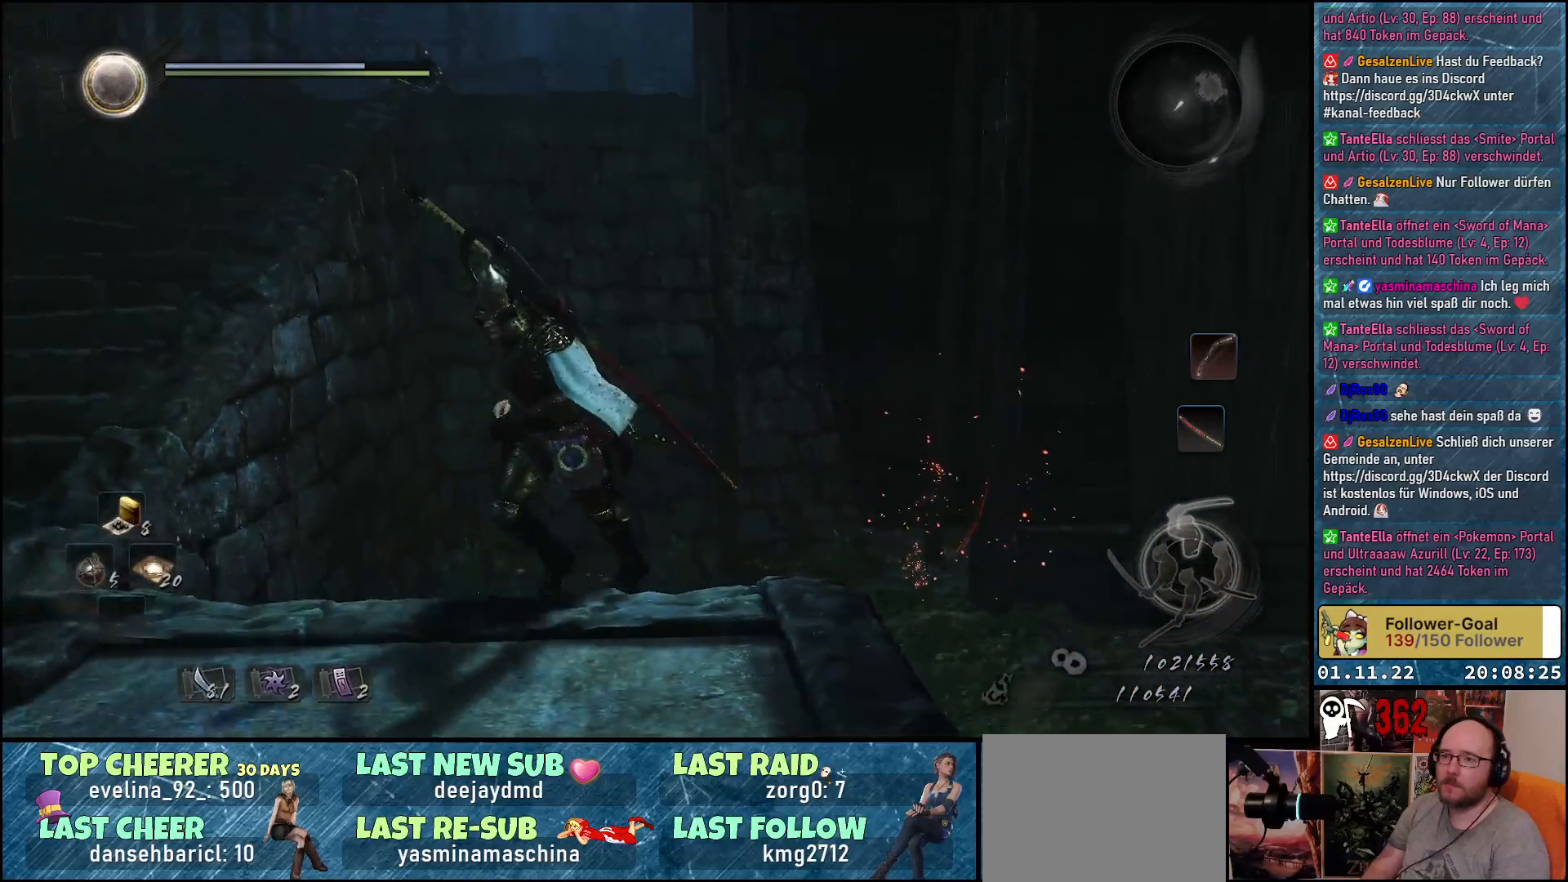
{"buttons": [], "left_stick": "left", "right_stick": "center", "events": [[467, "left_stick", "left"]]}
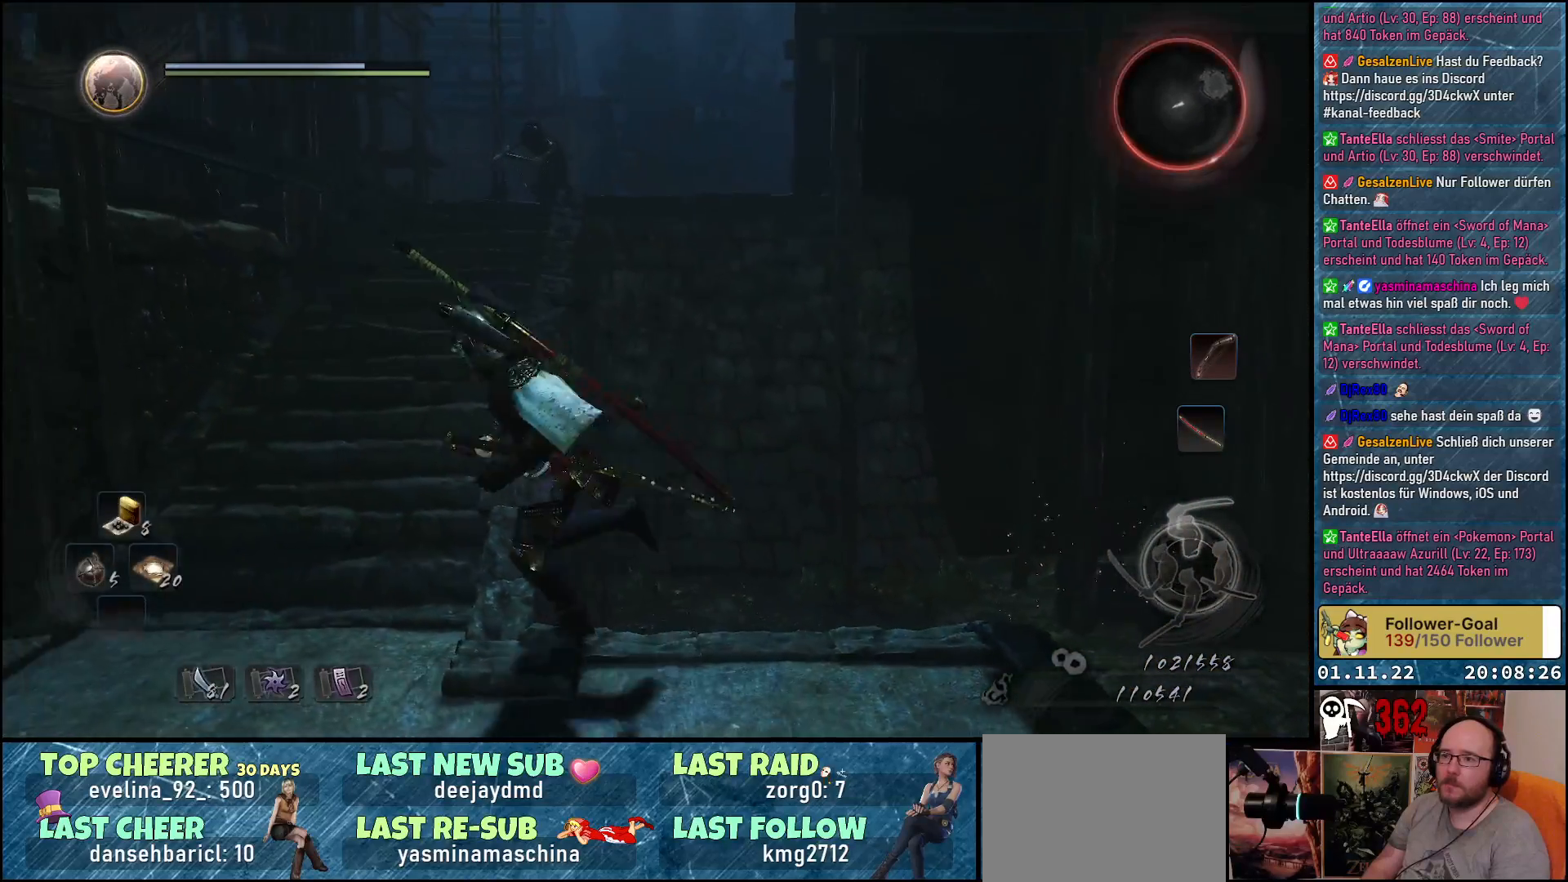
{"buttons": [], "left_stick": "right", "right_stick": "center", "events": [[133, "left_stick", "center"], [267, "left_stick", "right"], [300, "R3", "down"], [417, "R3", "up"]]}
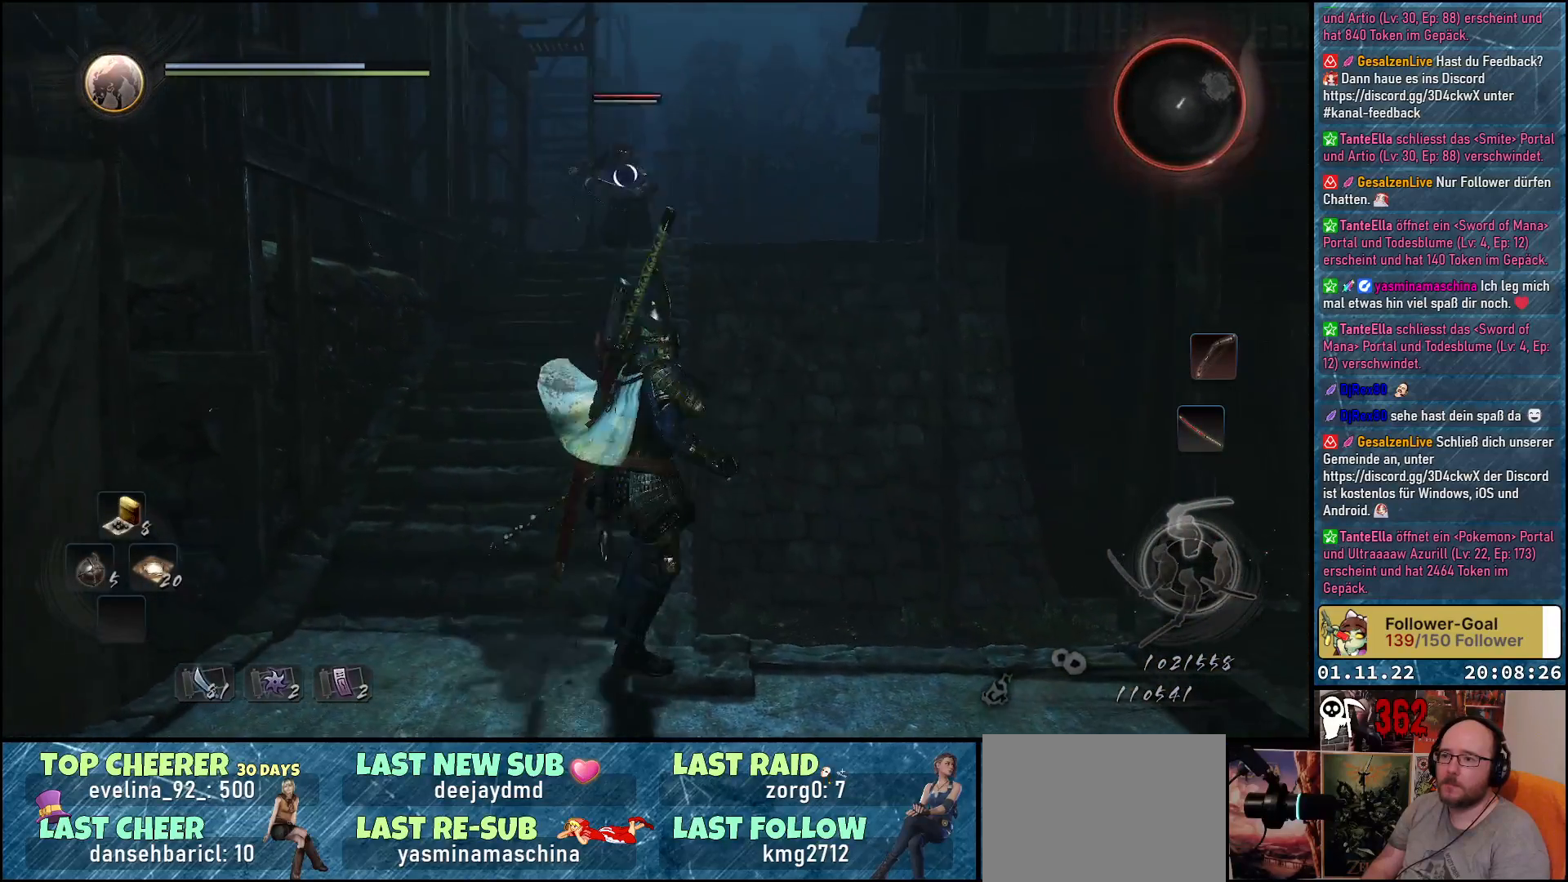
{"buttons": ["L1"], "left_stick": "right", "right_stick": "center", "events": [[250, "L1", "down"]]}
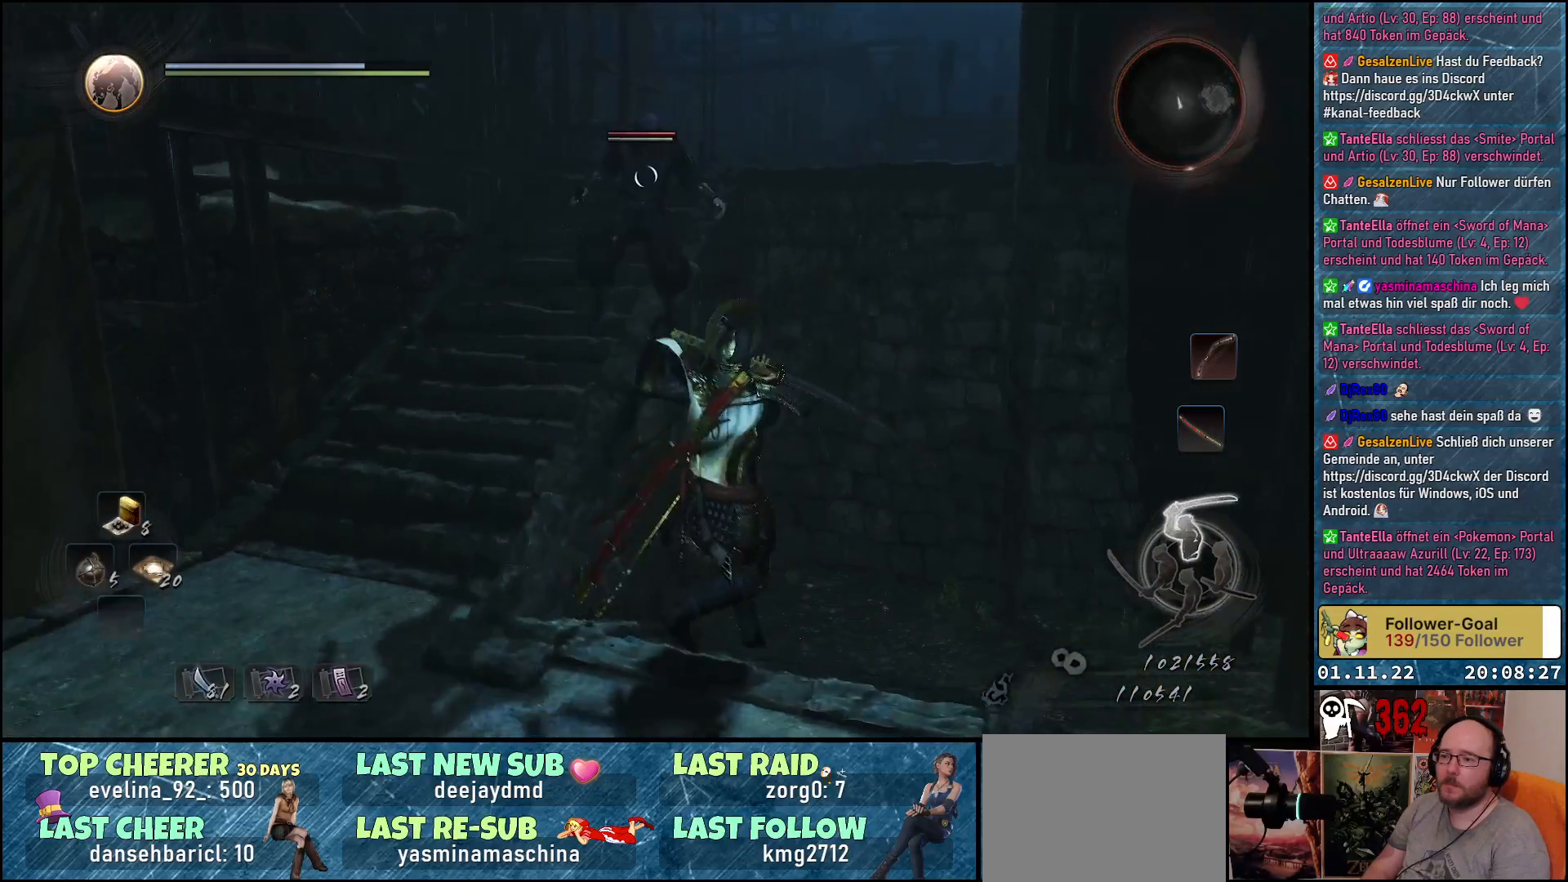
{"buttons": ["L1"], "left_stick": "right", "right_stick": "center", "events": []}